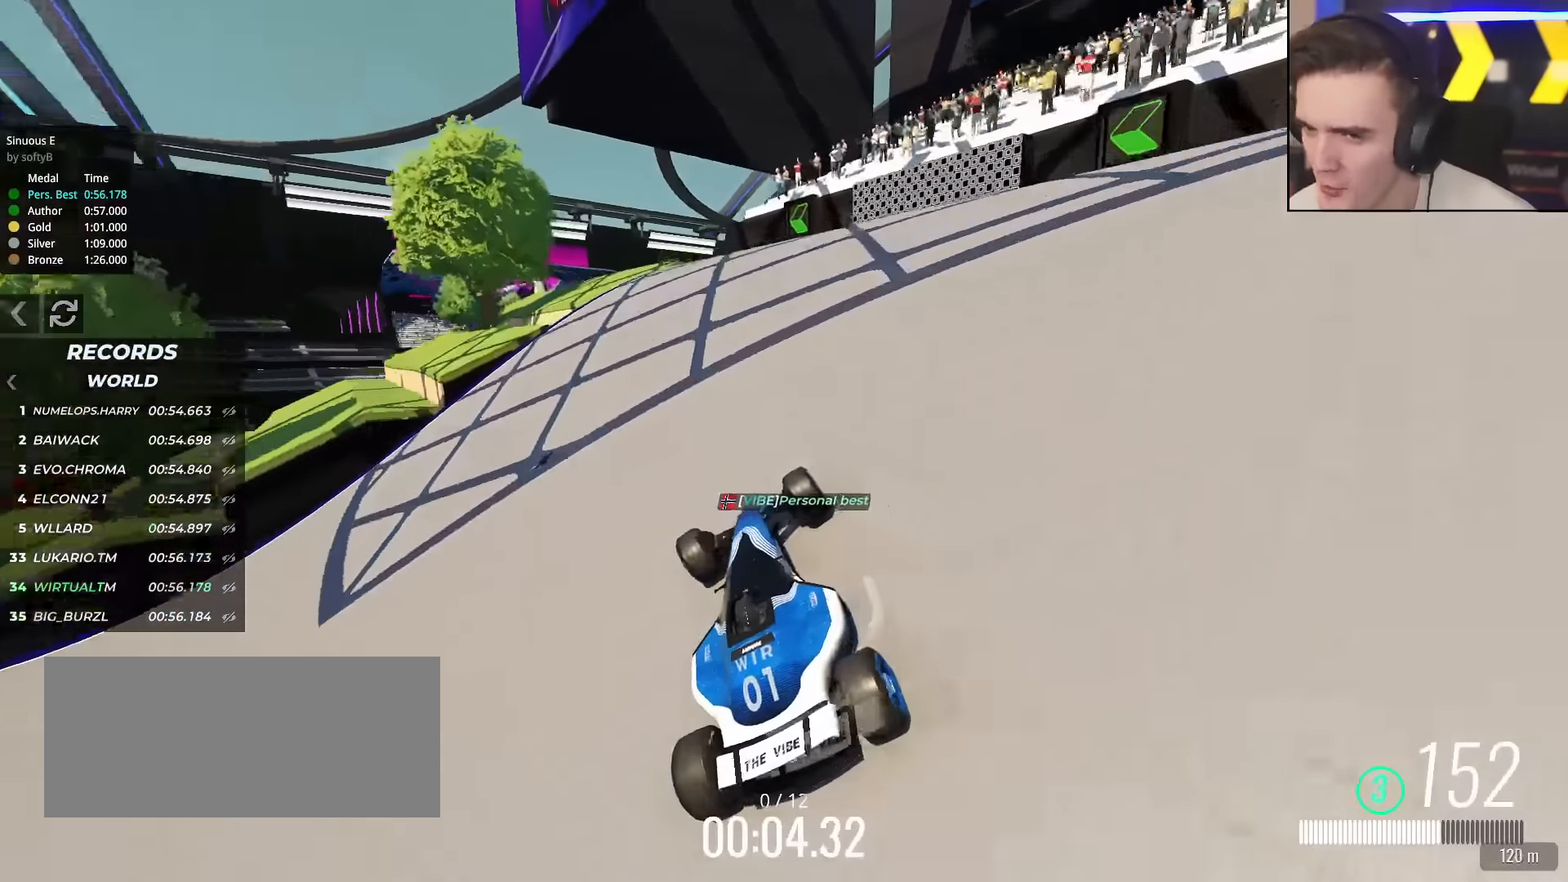
Gameplay with keyboard; each line is a JSON object with the keys held at the frame after it. "events" lists presses ("down") and releases ("up") of "brake", "down", "left", "right" and "up" between this image and that frame as [ms after this image, input, new state], when the widget could be followed in between. No other keys are recorded. Mouse input is not recorded. Key names are as the overlay labels them; some are game actions (e.g. jump) rather than physical keys.
{"keys": ["left", "up"], "events": [[66, "left", "up"], [300, "left", "down"], [400, "left", "up"], [450, "left", "down"]]}
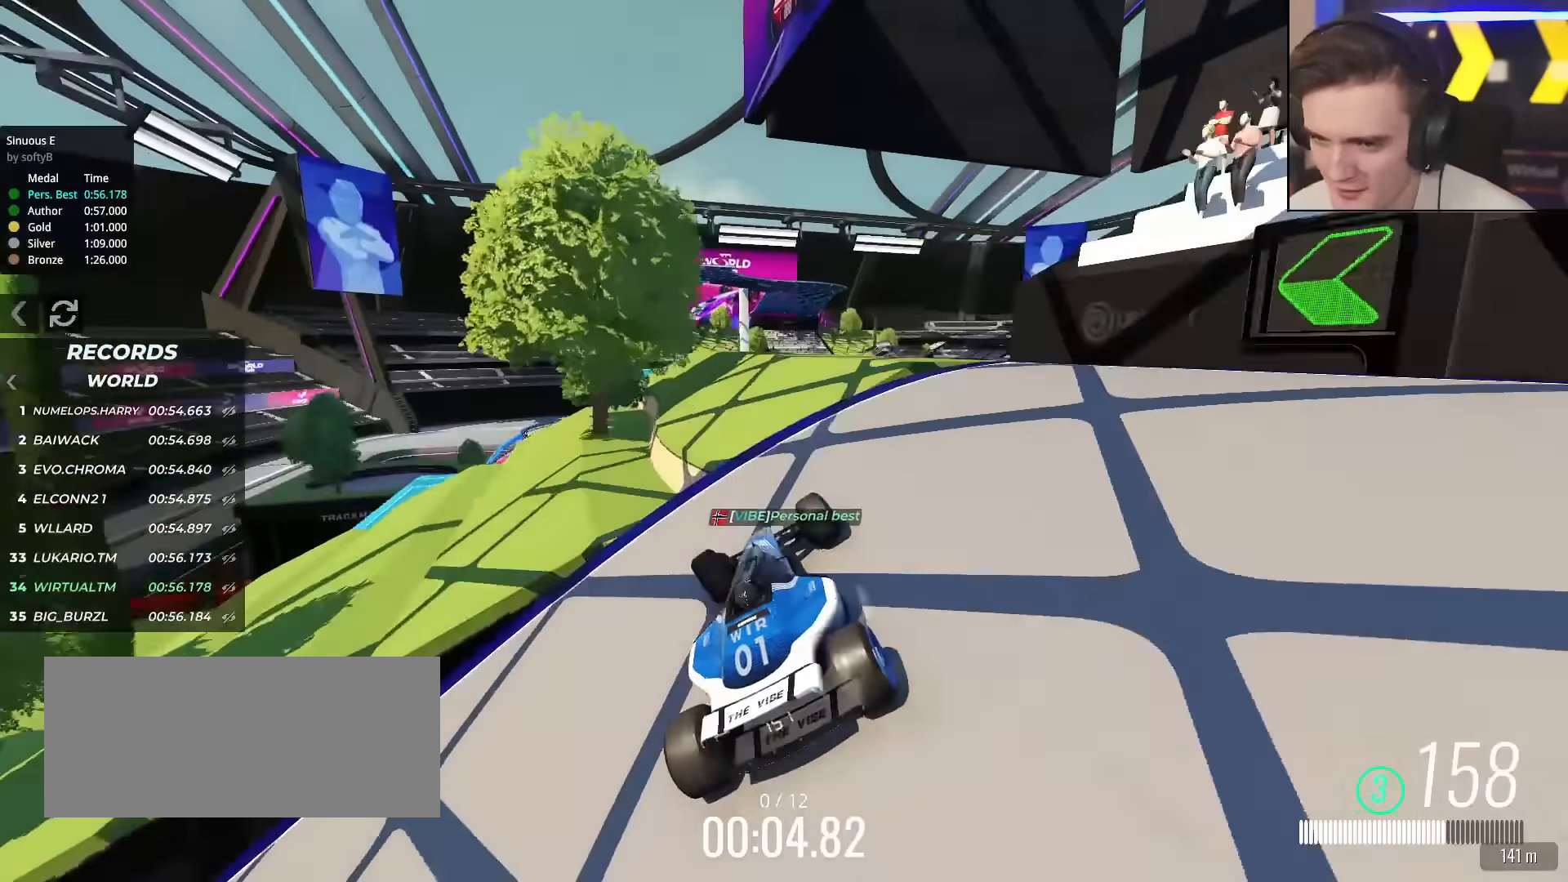
{"keys": ["up"], "events": [[33, "left", "up"]]}
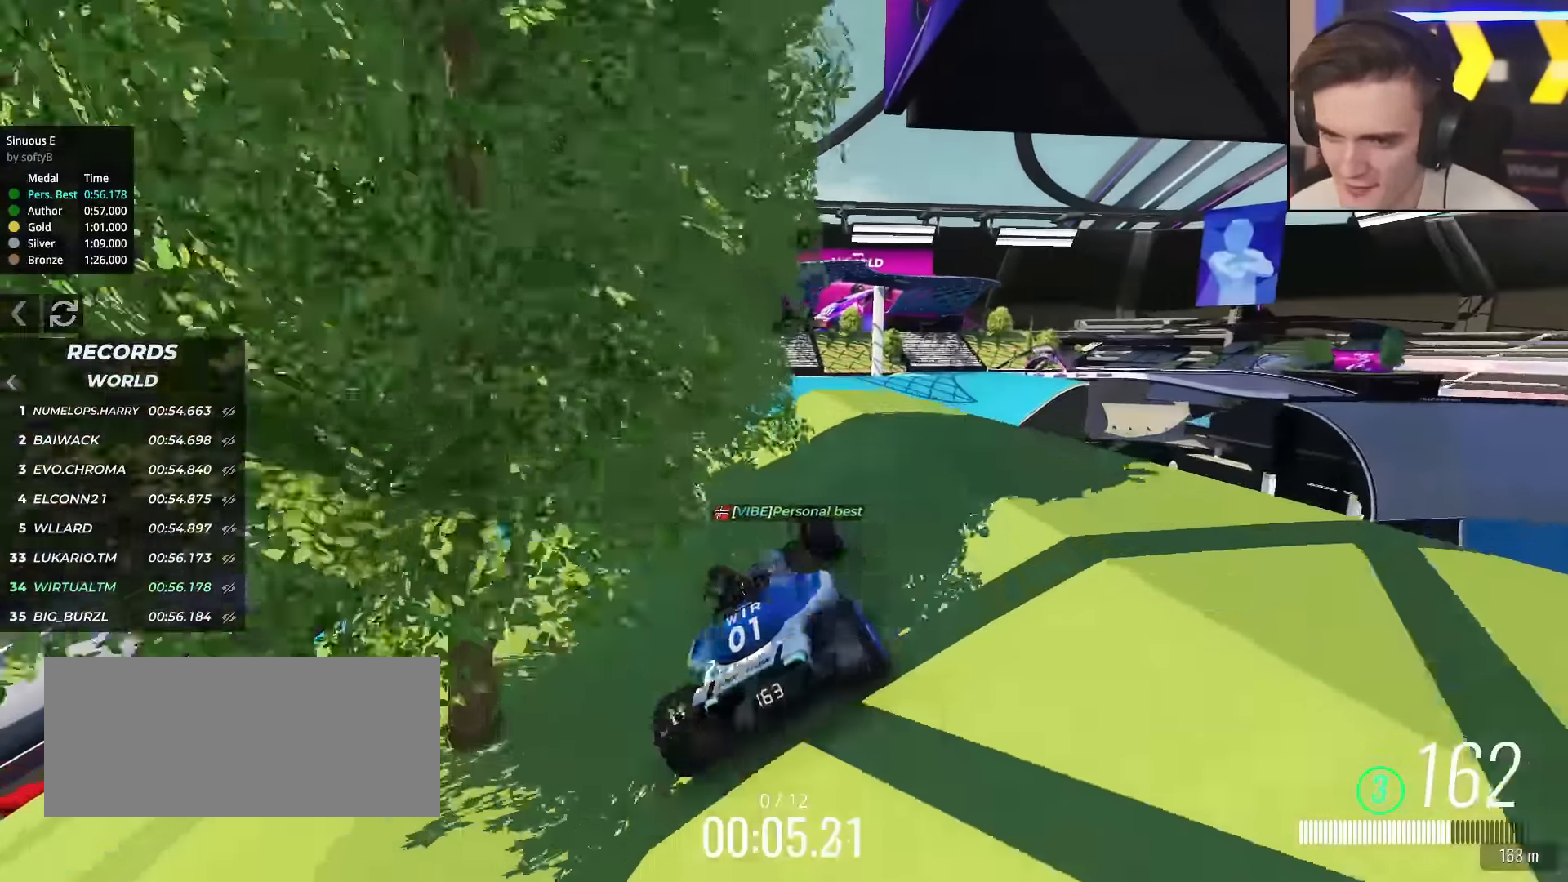
{"keys": ["up"], "events": [[16, "left", "down"], [250, "left", "up"], [333, "right", "down"], [383, "right", "up"]]}
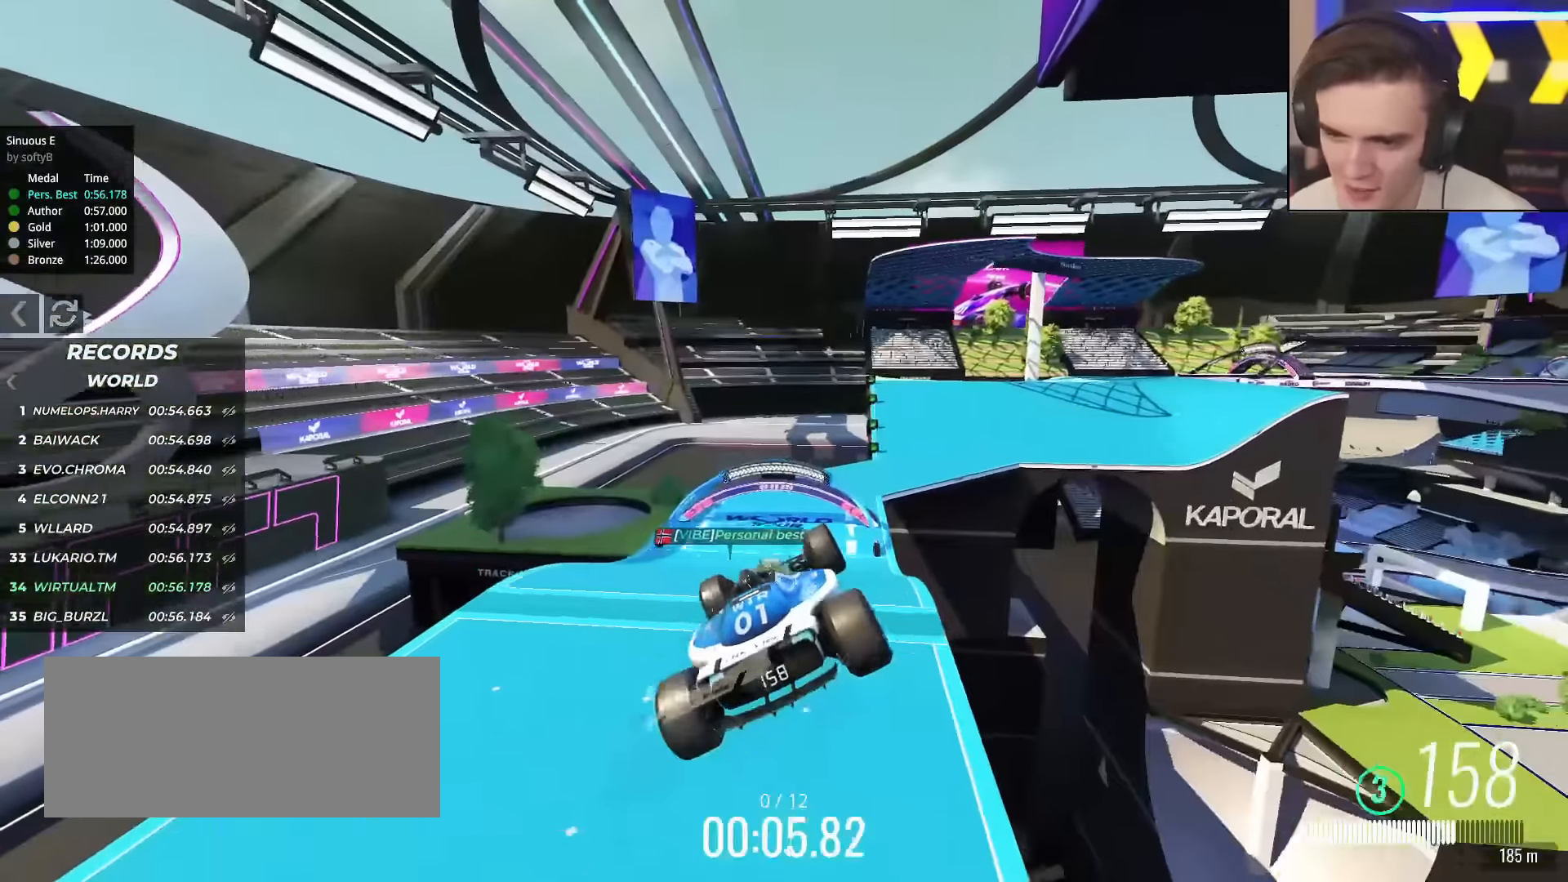
{"keys": ["up"], "events": [[167, "left", "down"], [250, "left", "up"], [300, "left", "down"], [451, "left", "up"]]}
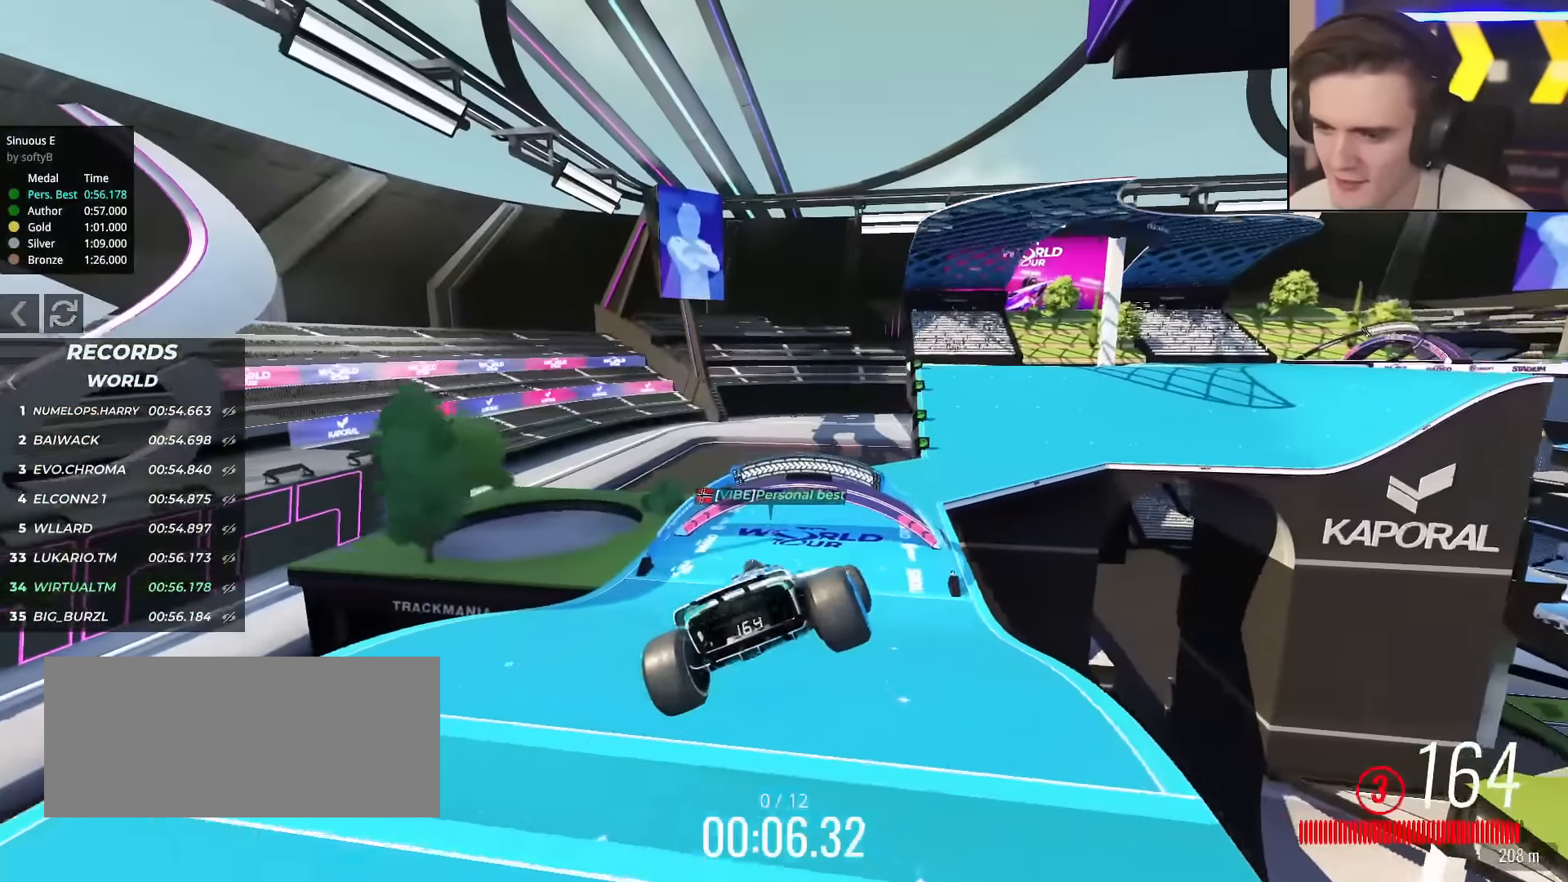
{"keys": ["right", "up"], "events": [[233, "right", "down"], [267, "right", "up"], [417, "right", "down"]]}
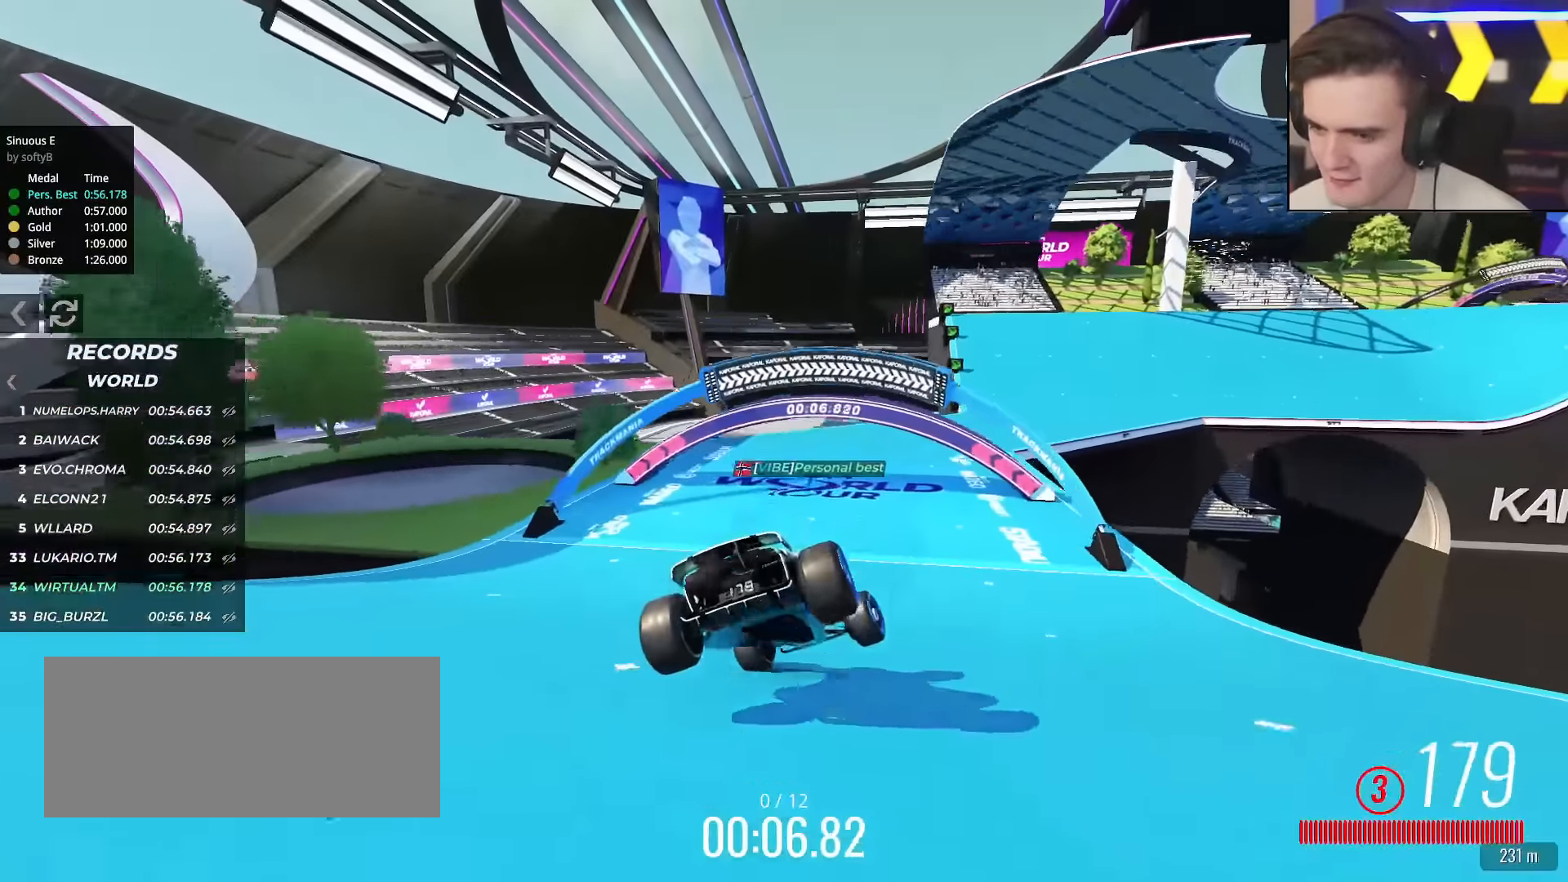
{"keys": ["right", "up"], "events": [[50, "right", "up"], [484, "right", "down"]]}
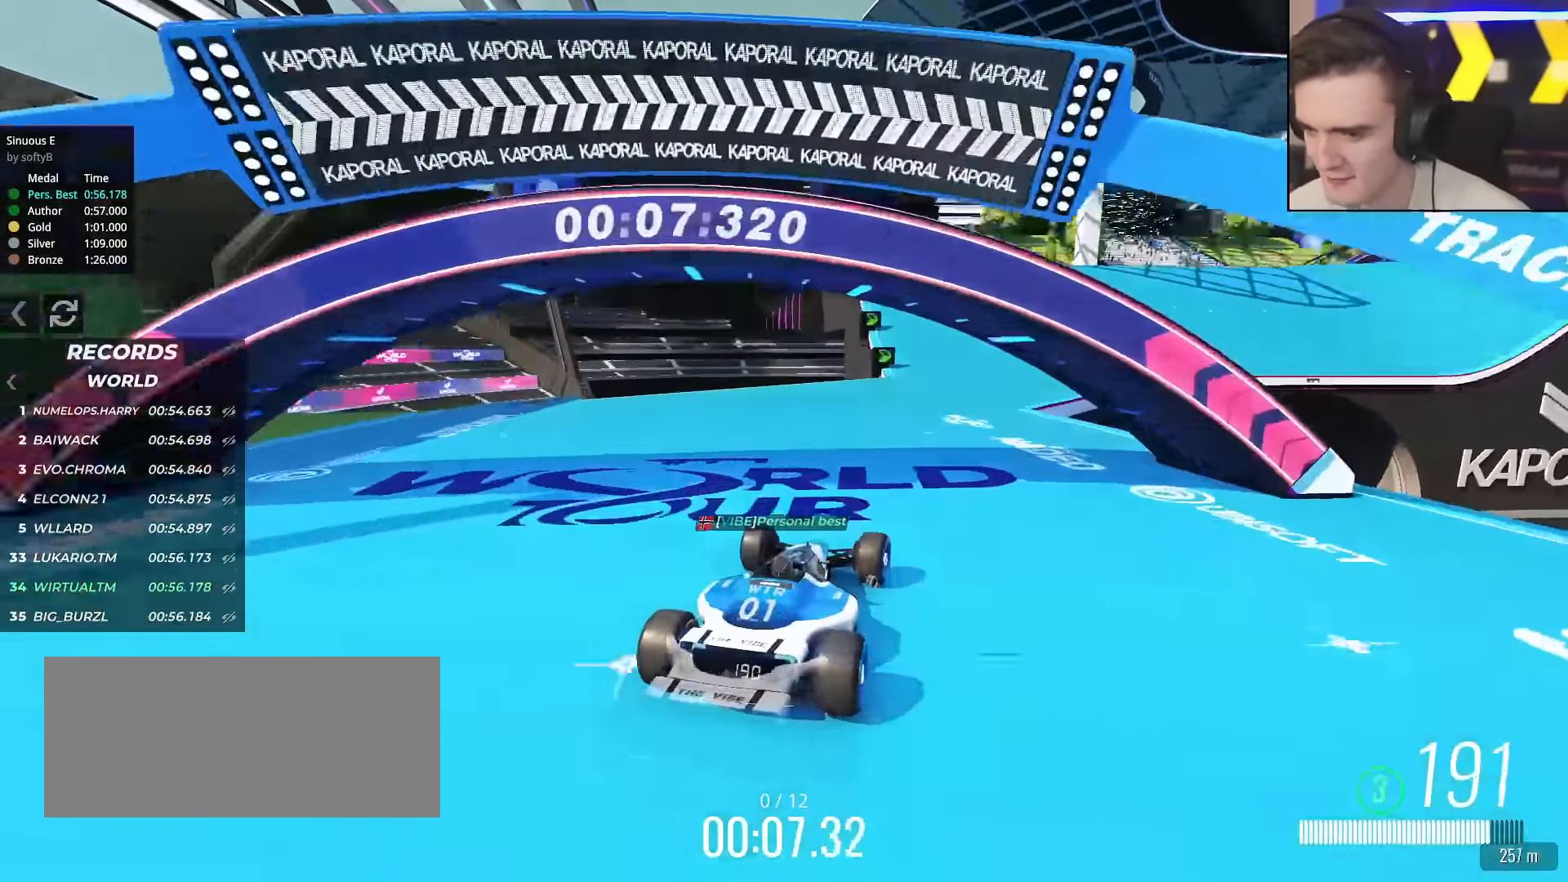
{"keys": ["up"], "events": [[66, "right", "up"], [216, "right", "down"], [350, "right", "up"]]}
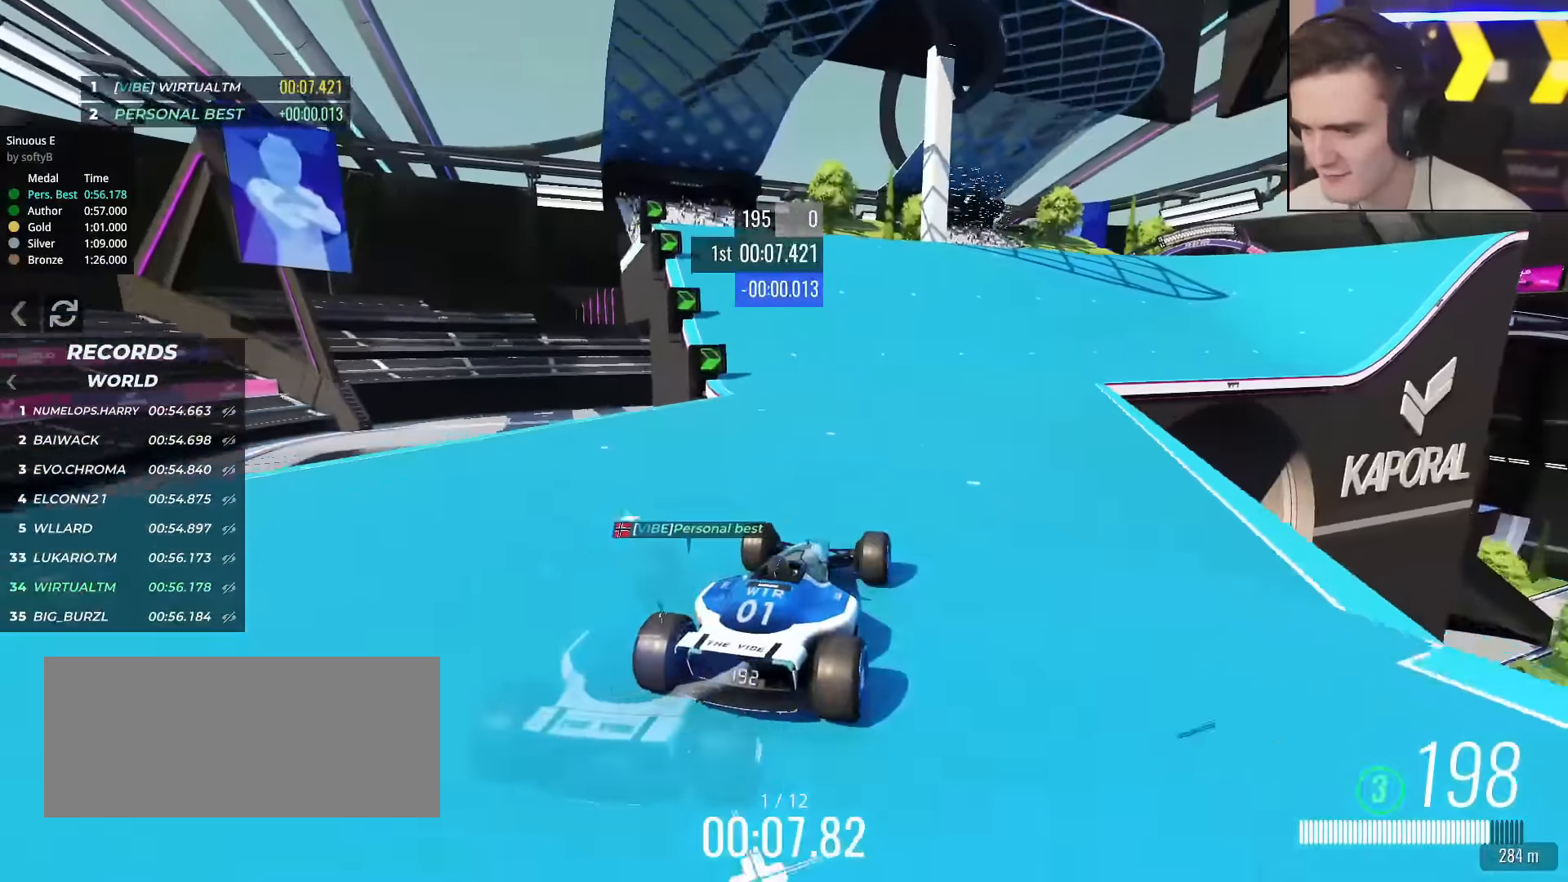
{"keys": ["right", "up"], "events": [[234, "left", "down"], [317, "left", "up"], [467, "right", "down"]]}
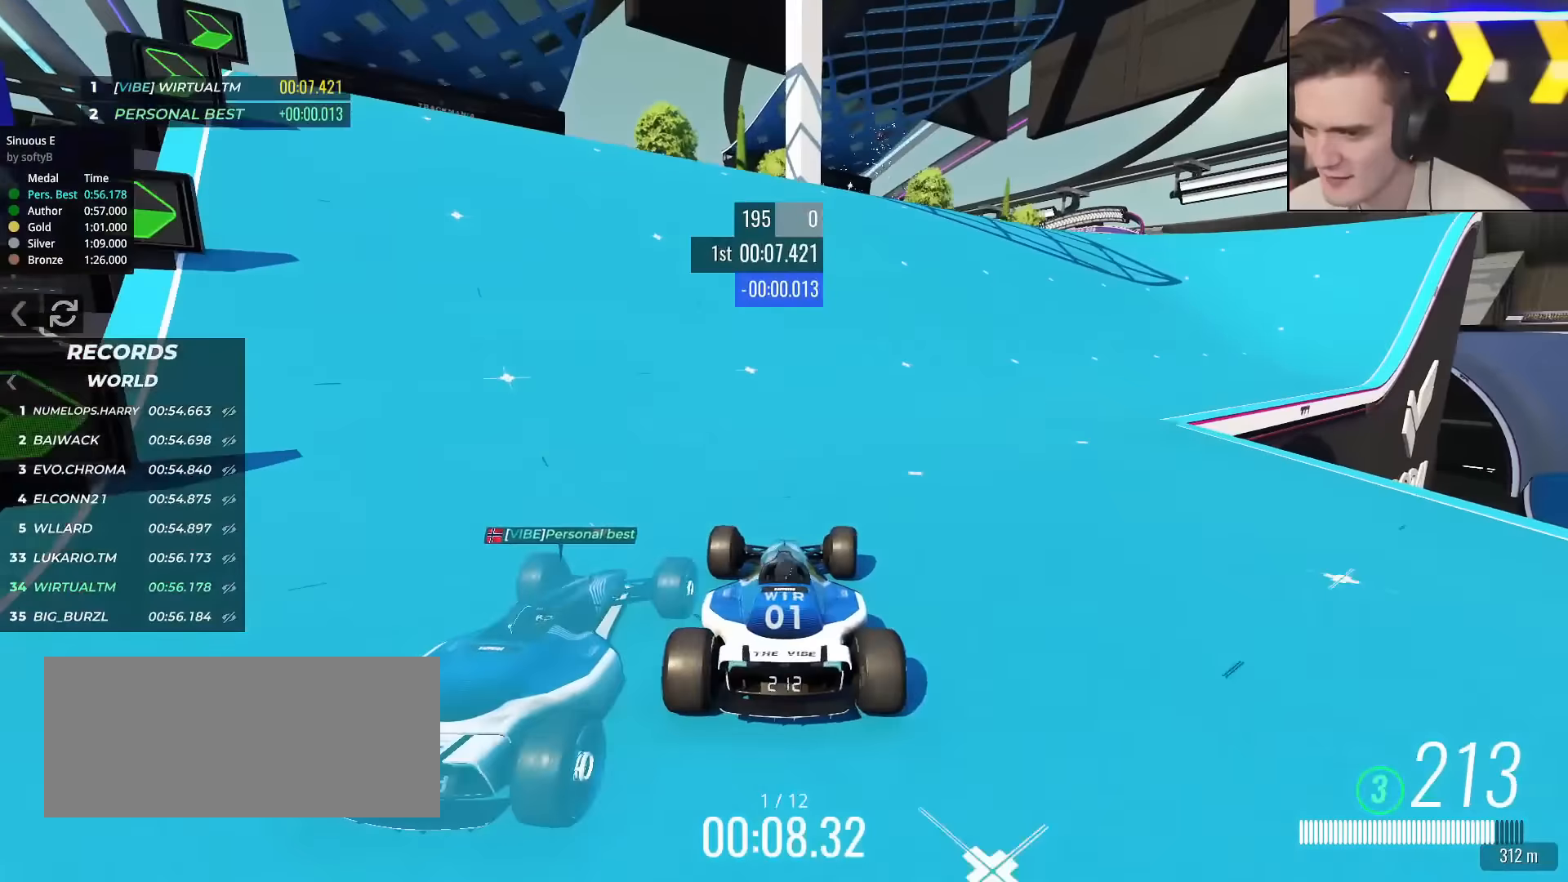
{"keys": ["right"], "events": [[100, "right", "up"], [250, "right", "down"], [383, "up", "up"]]}
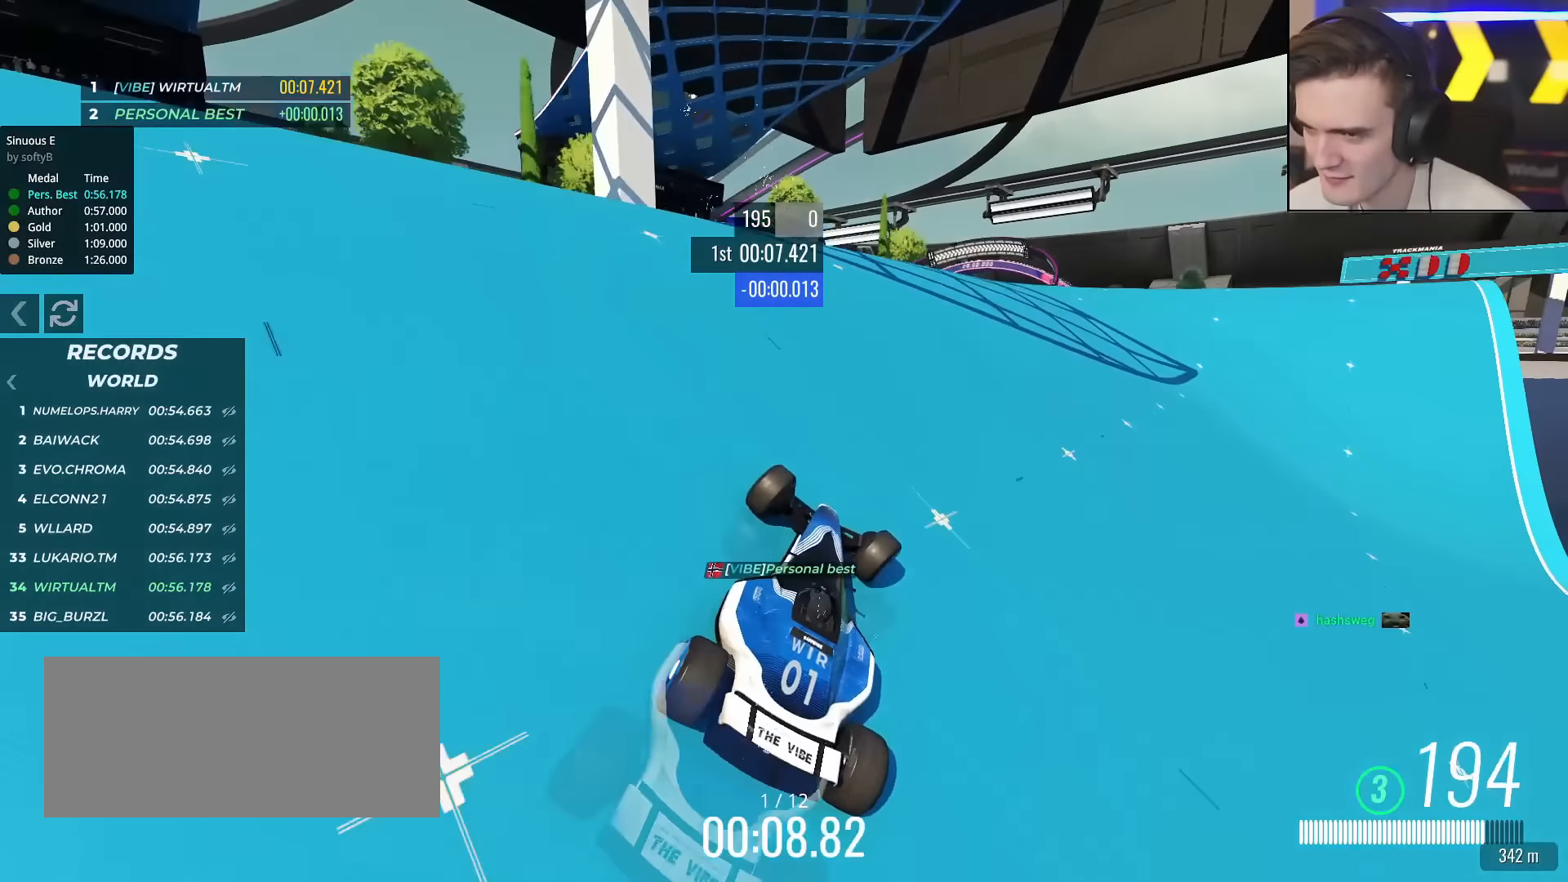
{"keys": ["left", "up"], "events": [[33, "up", "down"], [217, "right", "up"], [267, "left", "down"], [350, "left", "up"], [451, "left", "down"]]}
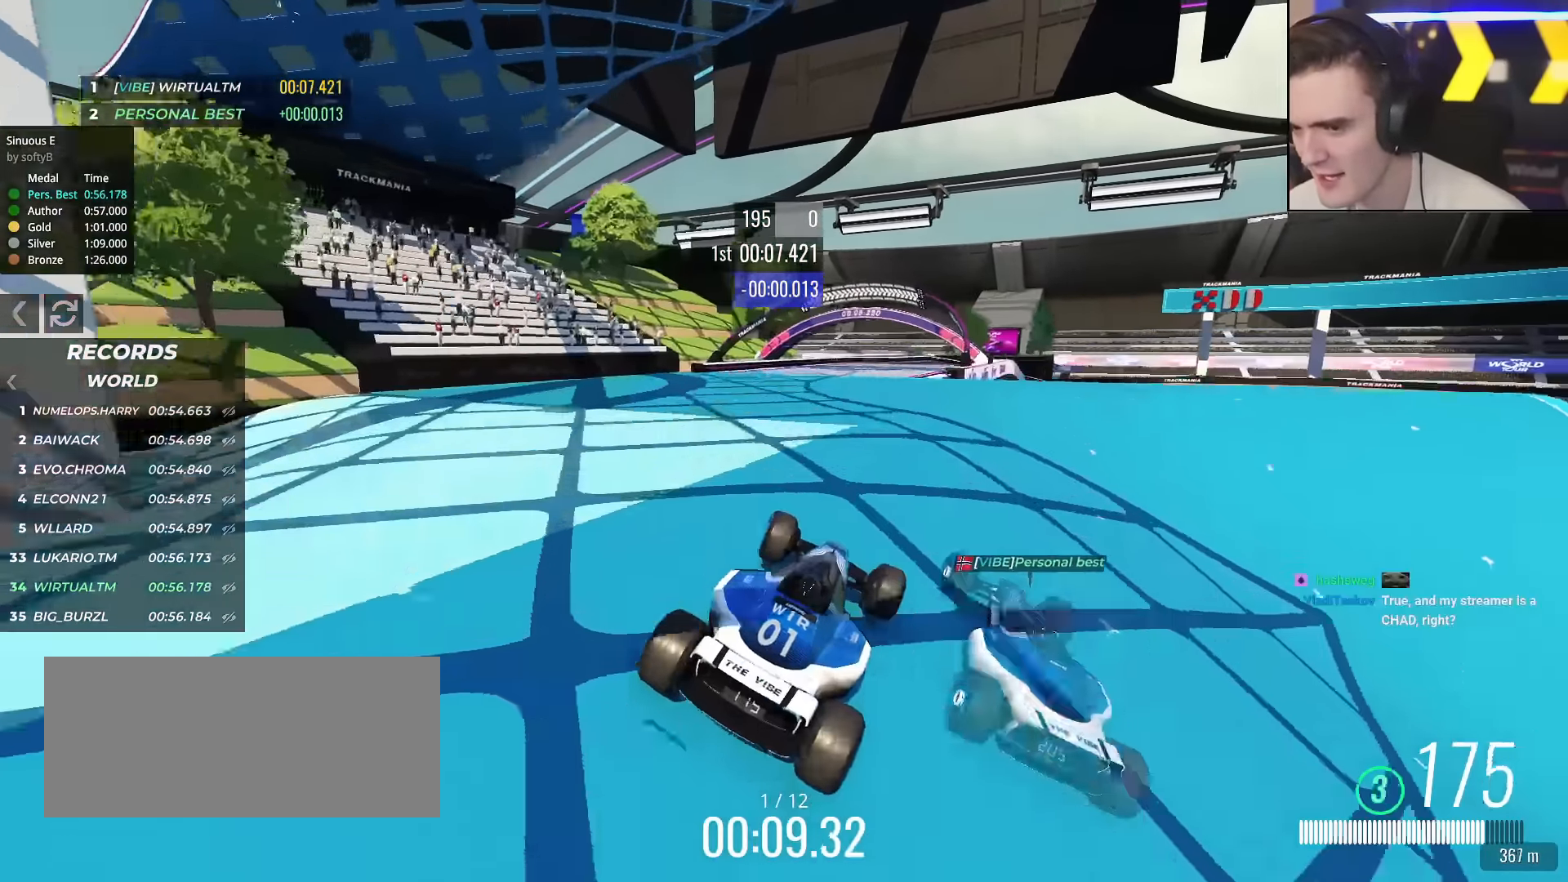
{"keys": ["up"], "events": [[83, "left", "up"], [233, "right", "down"], [267, "right", "up"]]}
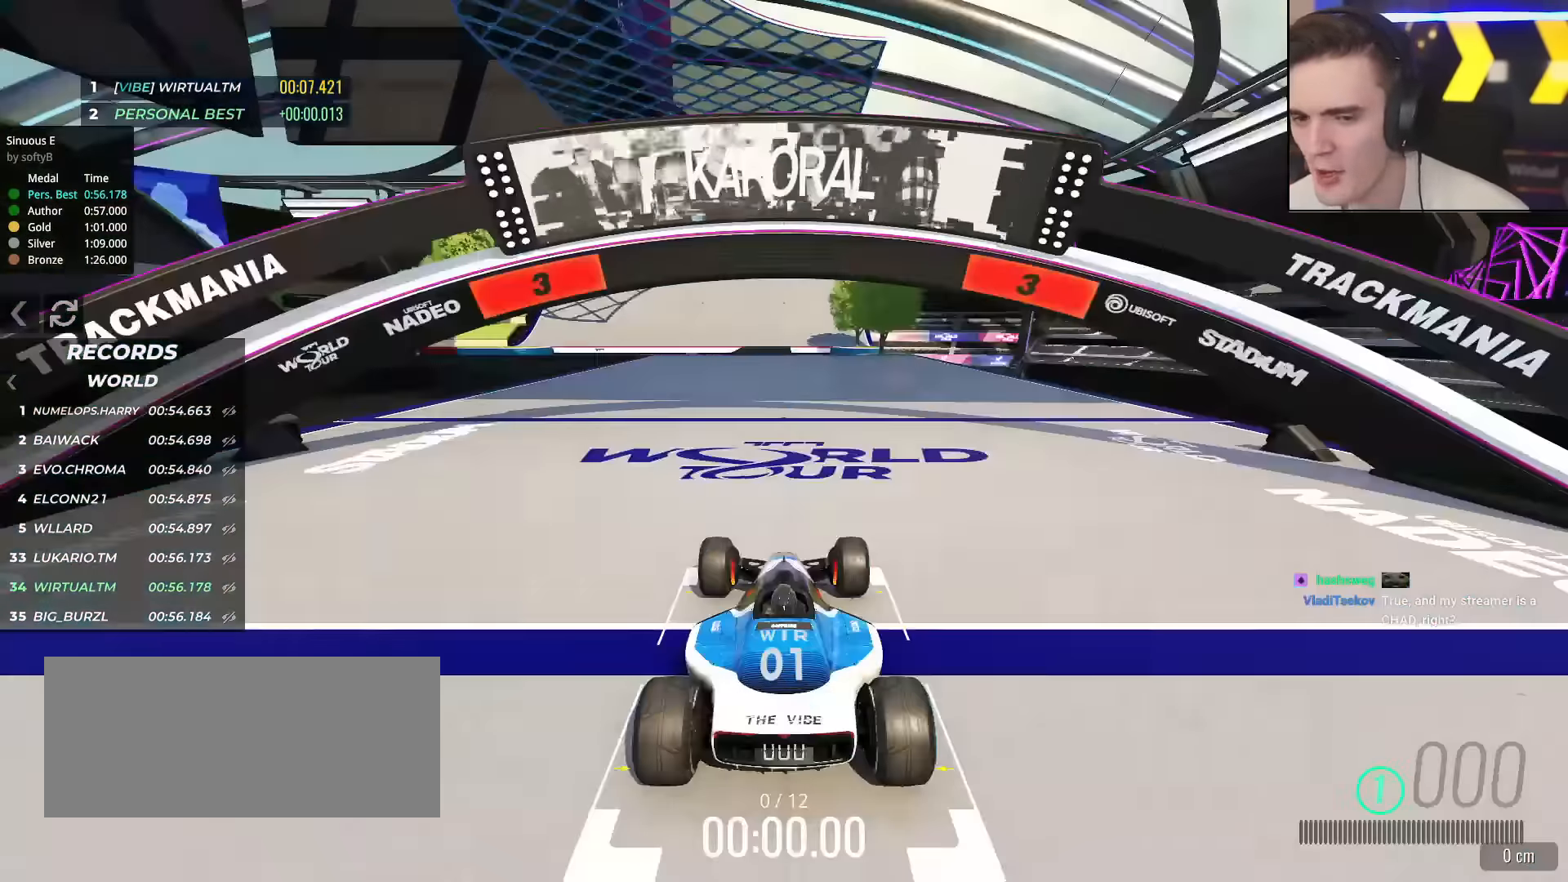
{"keys": ["up"], "events": []}
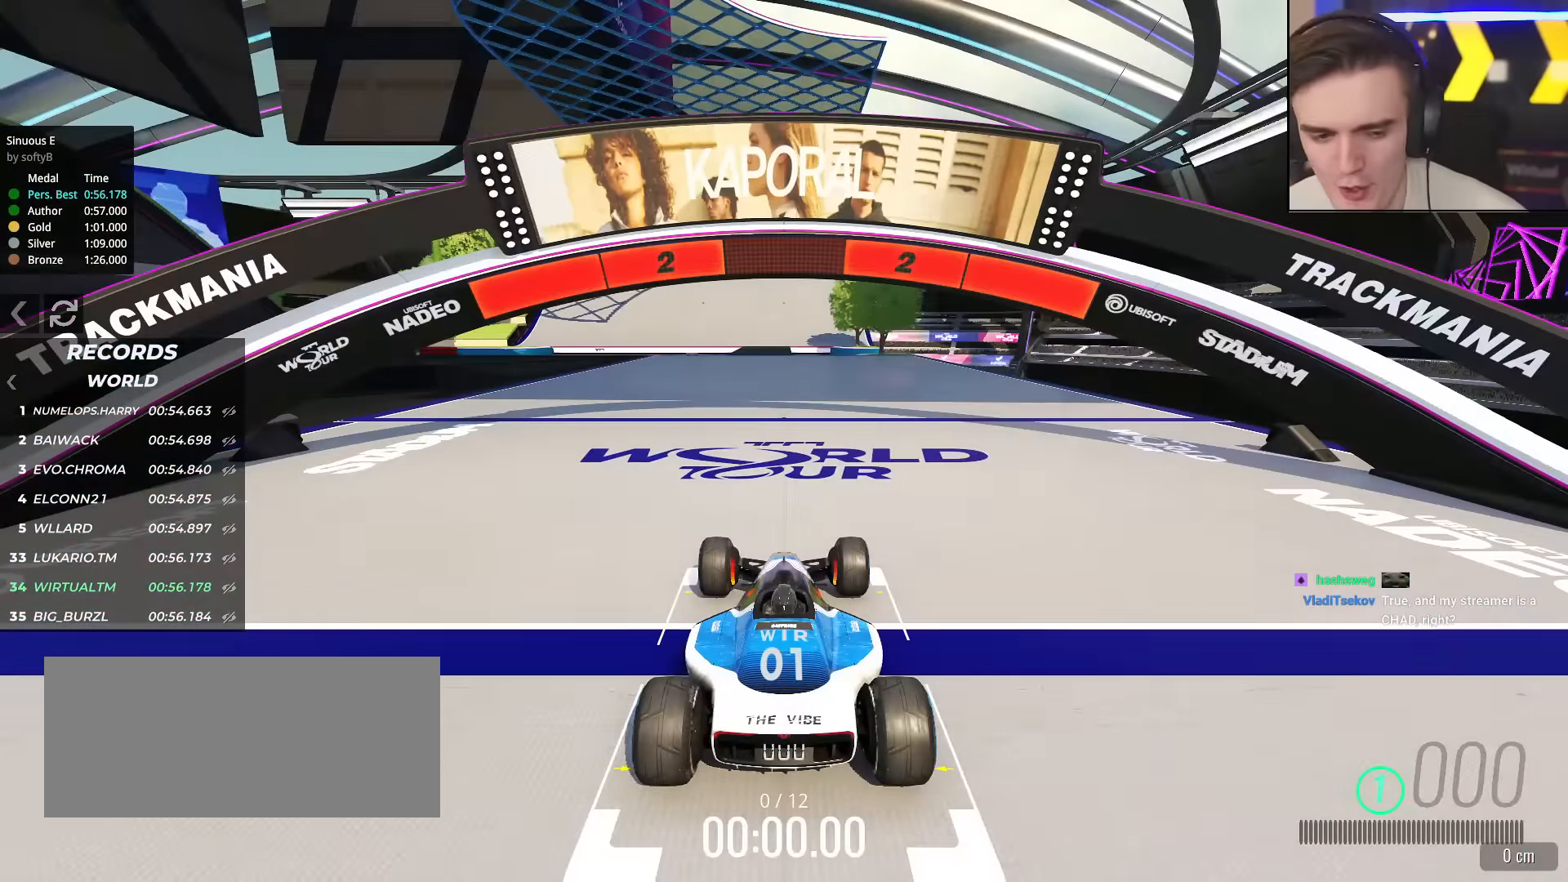
{"keys": ["up"], "events": []}
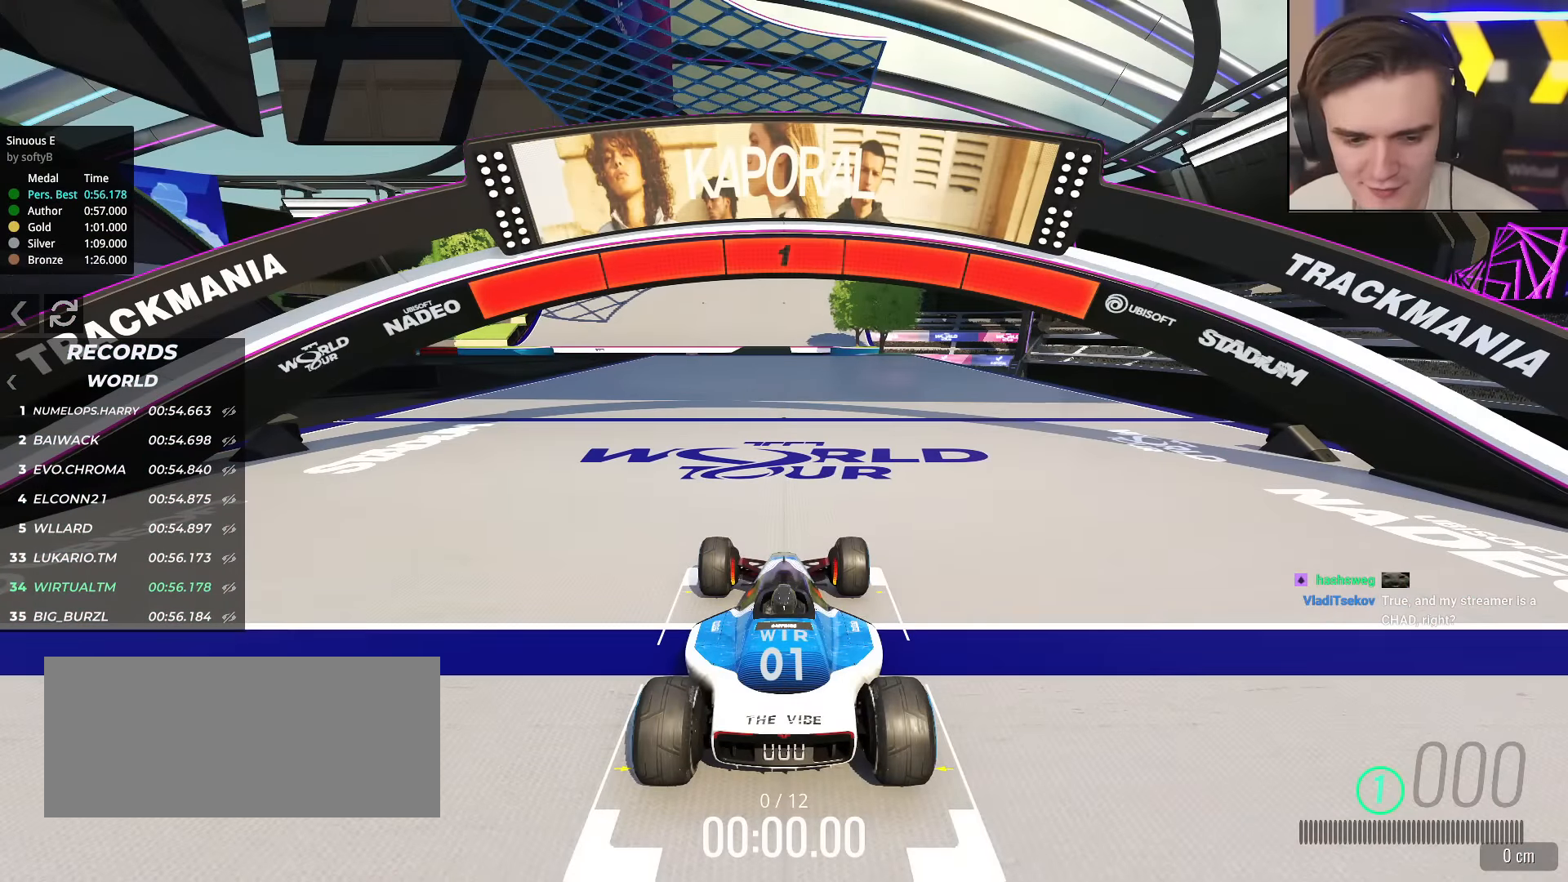
{"keys": ["up"], "events": []}
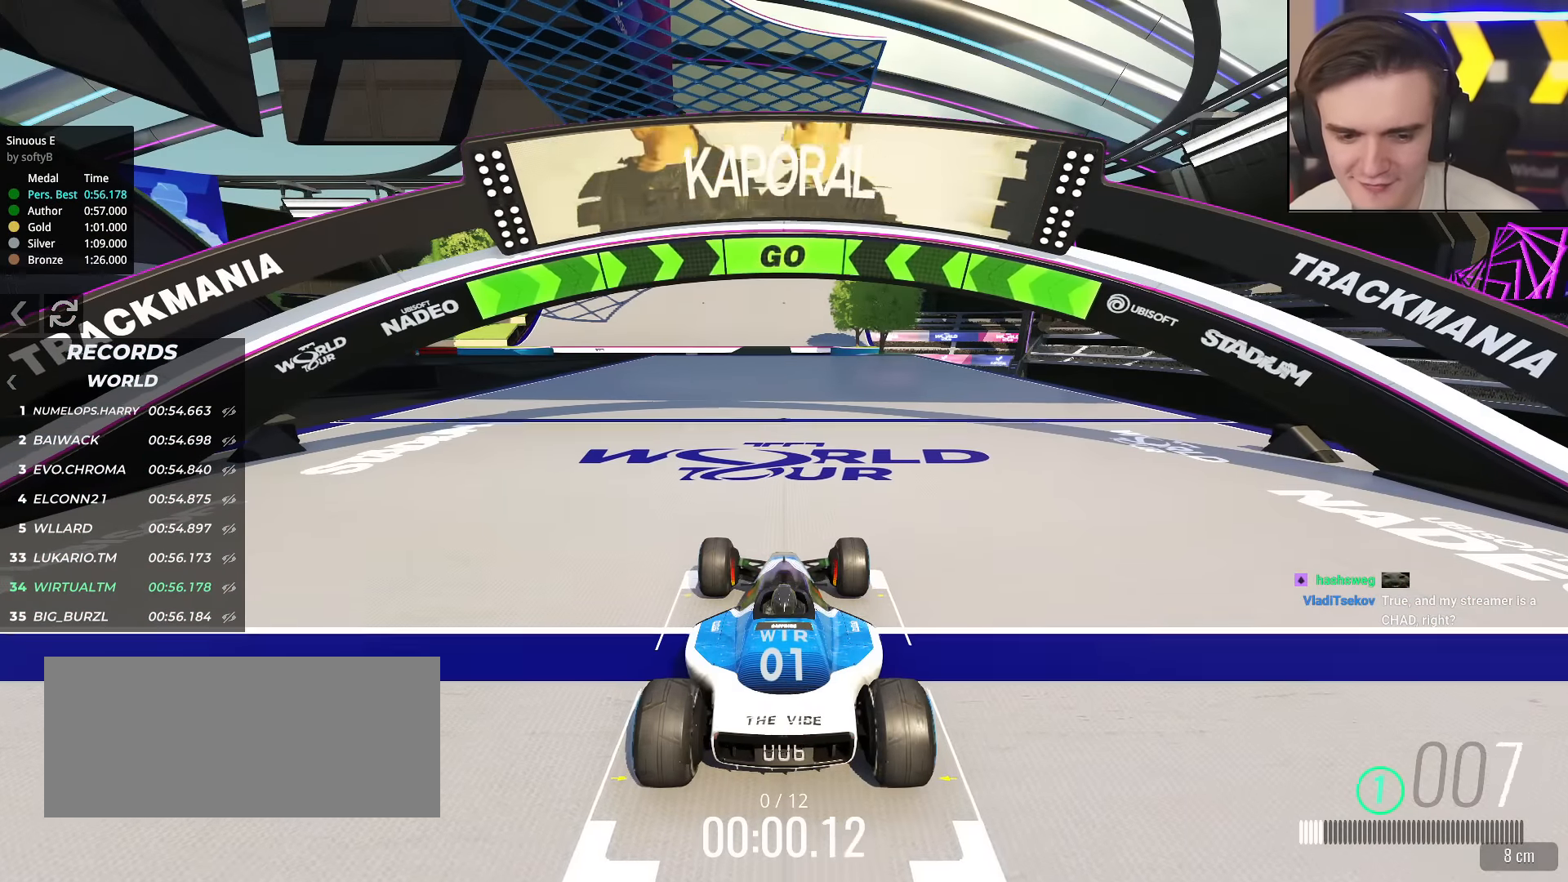
{"keys": ["up"], "events": []}
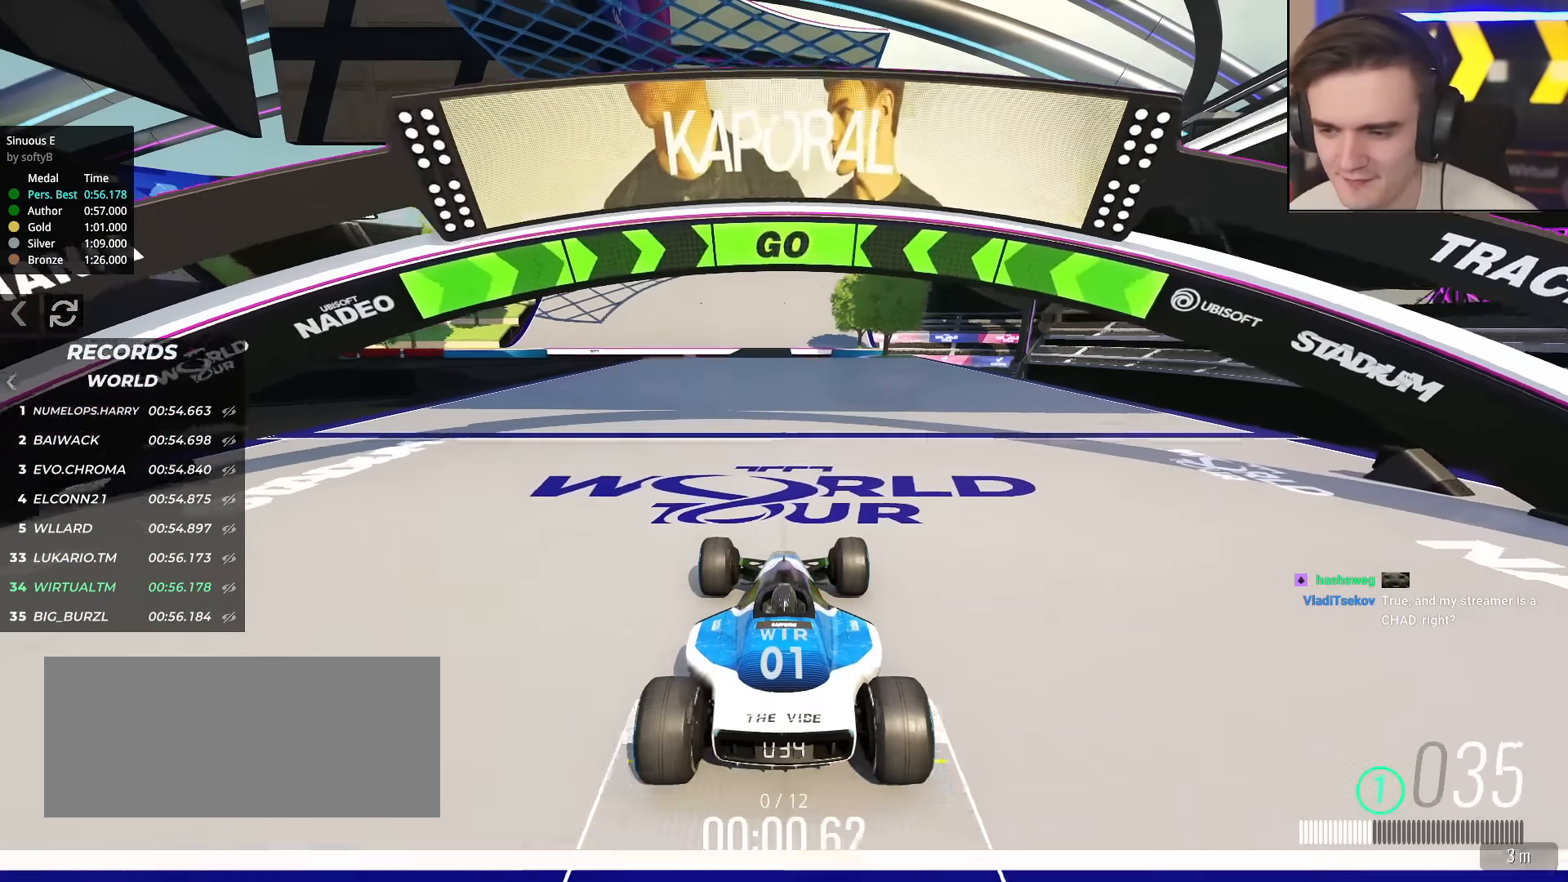
{"keys": ["up"], "events": []}
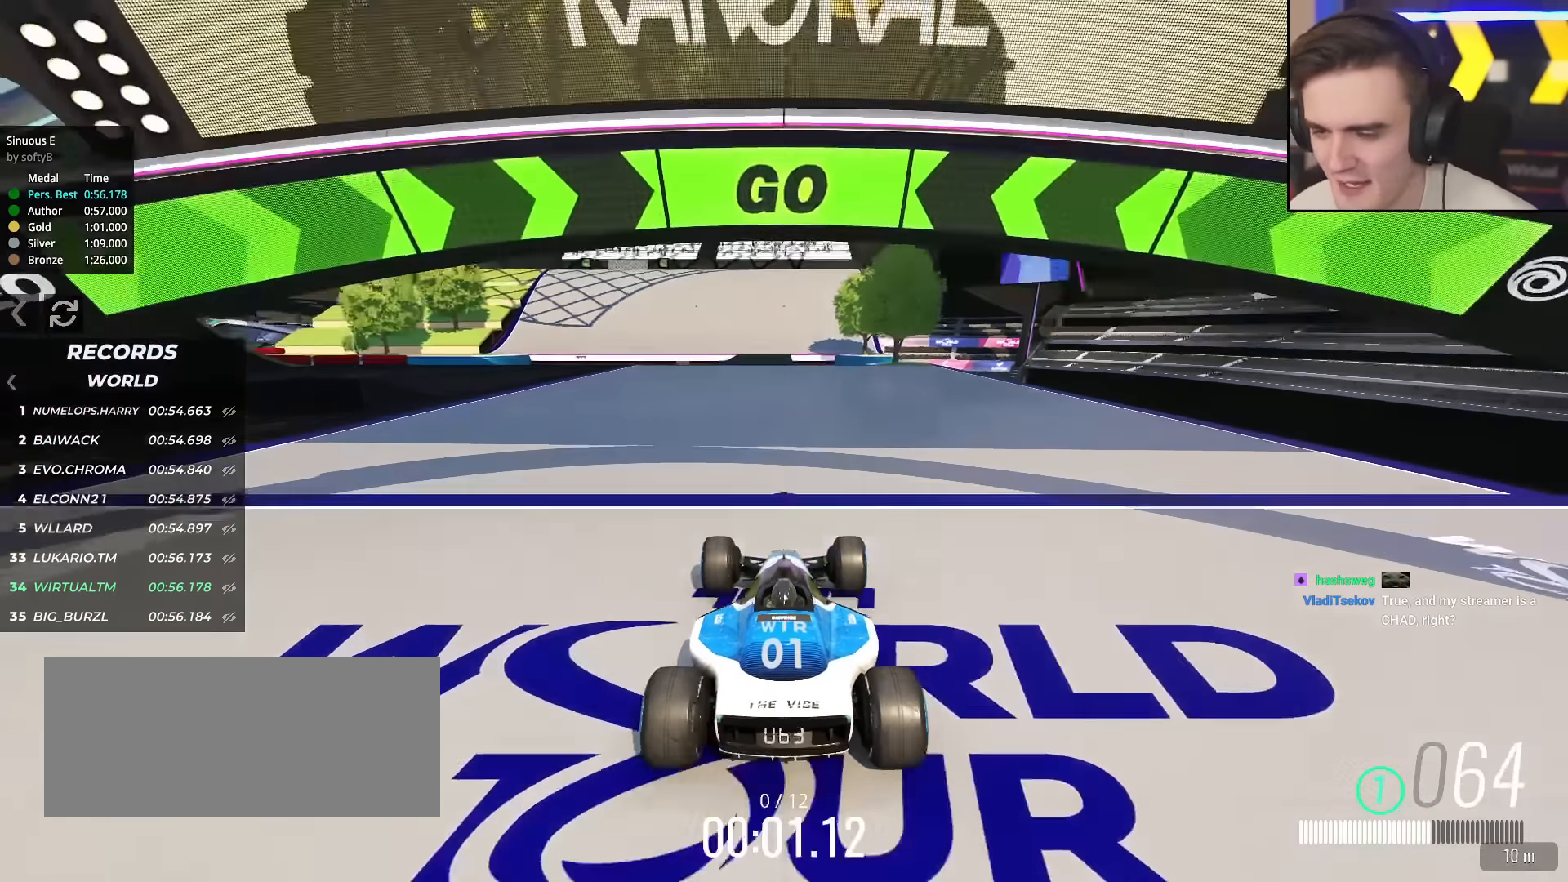
{"keys": ["up"], "events": []}
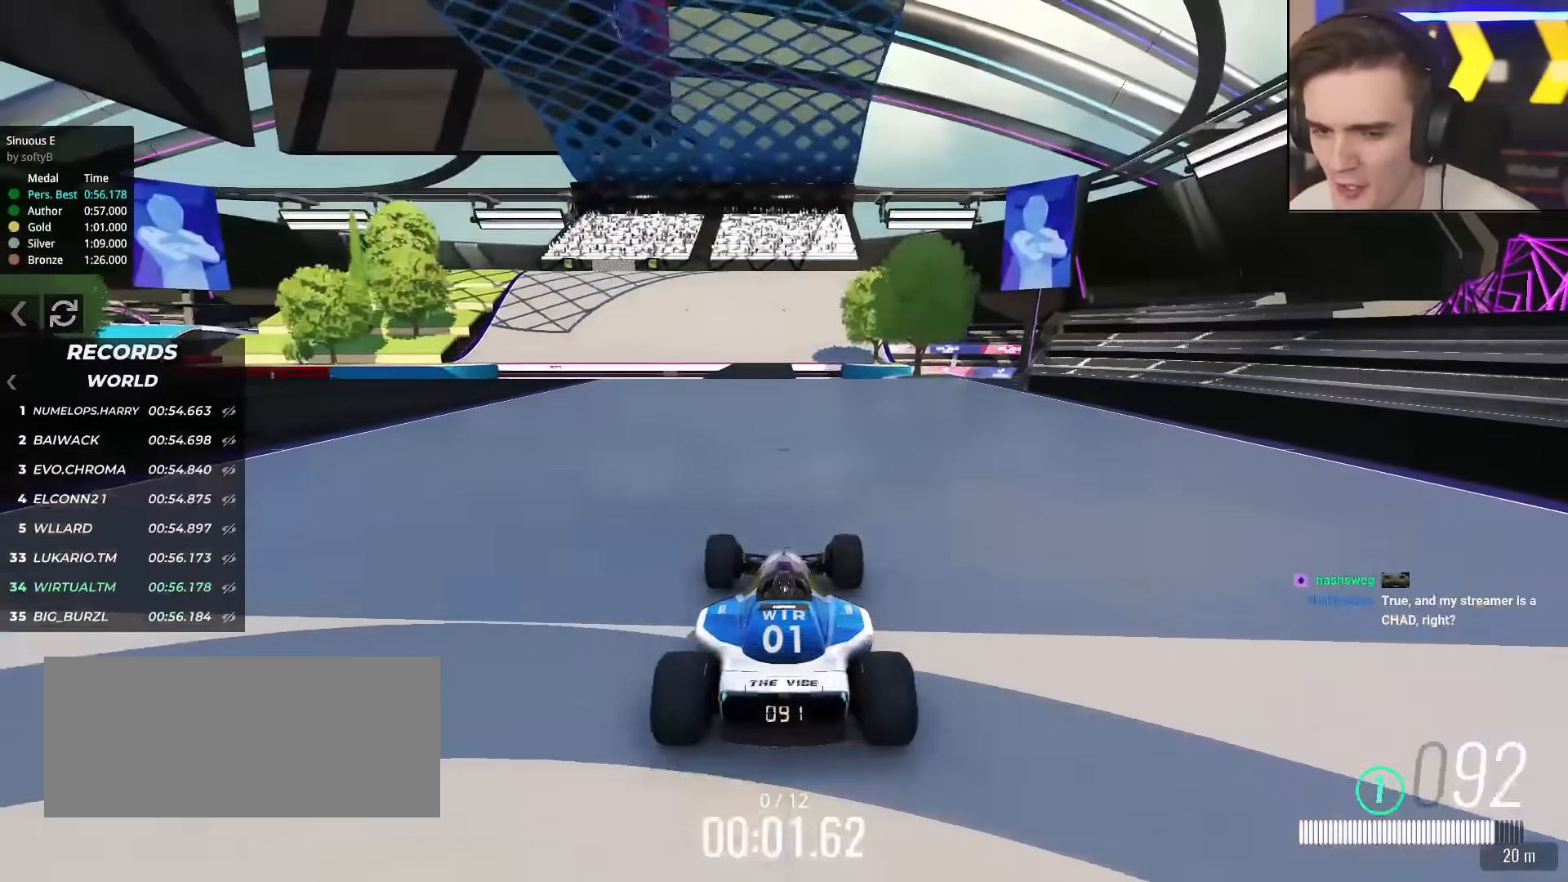
{"keys": ["up"], "events": []}
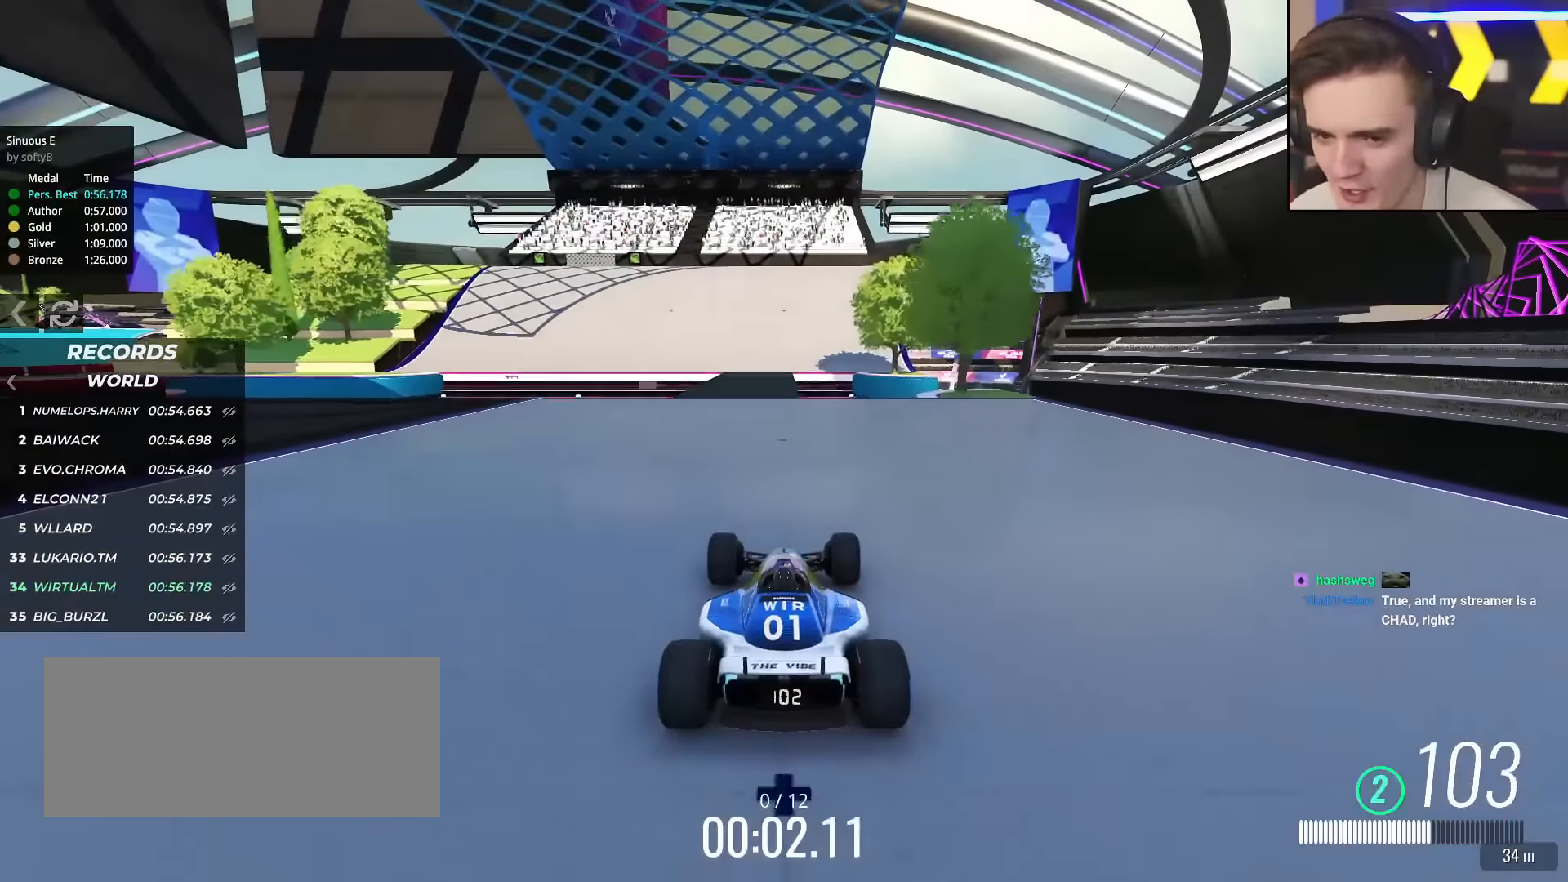
{"keys": ["up"], "events": []}
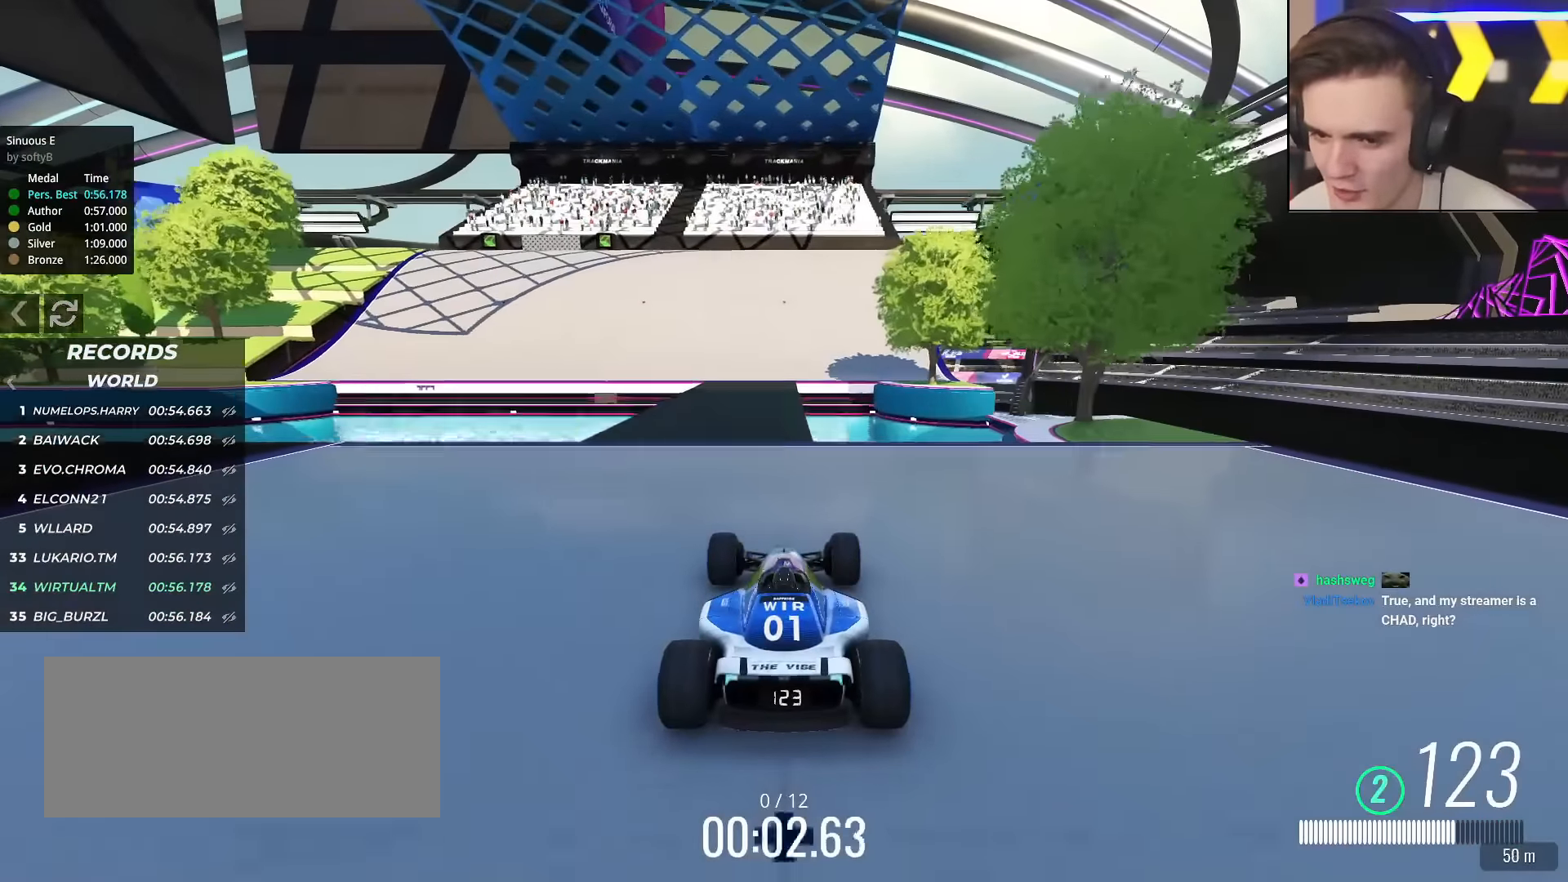
{"keys": ["up"], "events": [[17, "left", "down"], [67, "left", "up"]]}
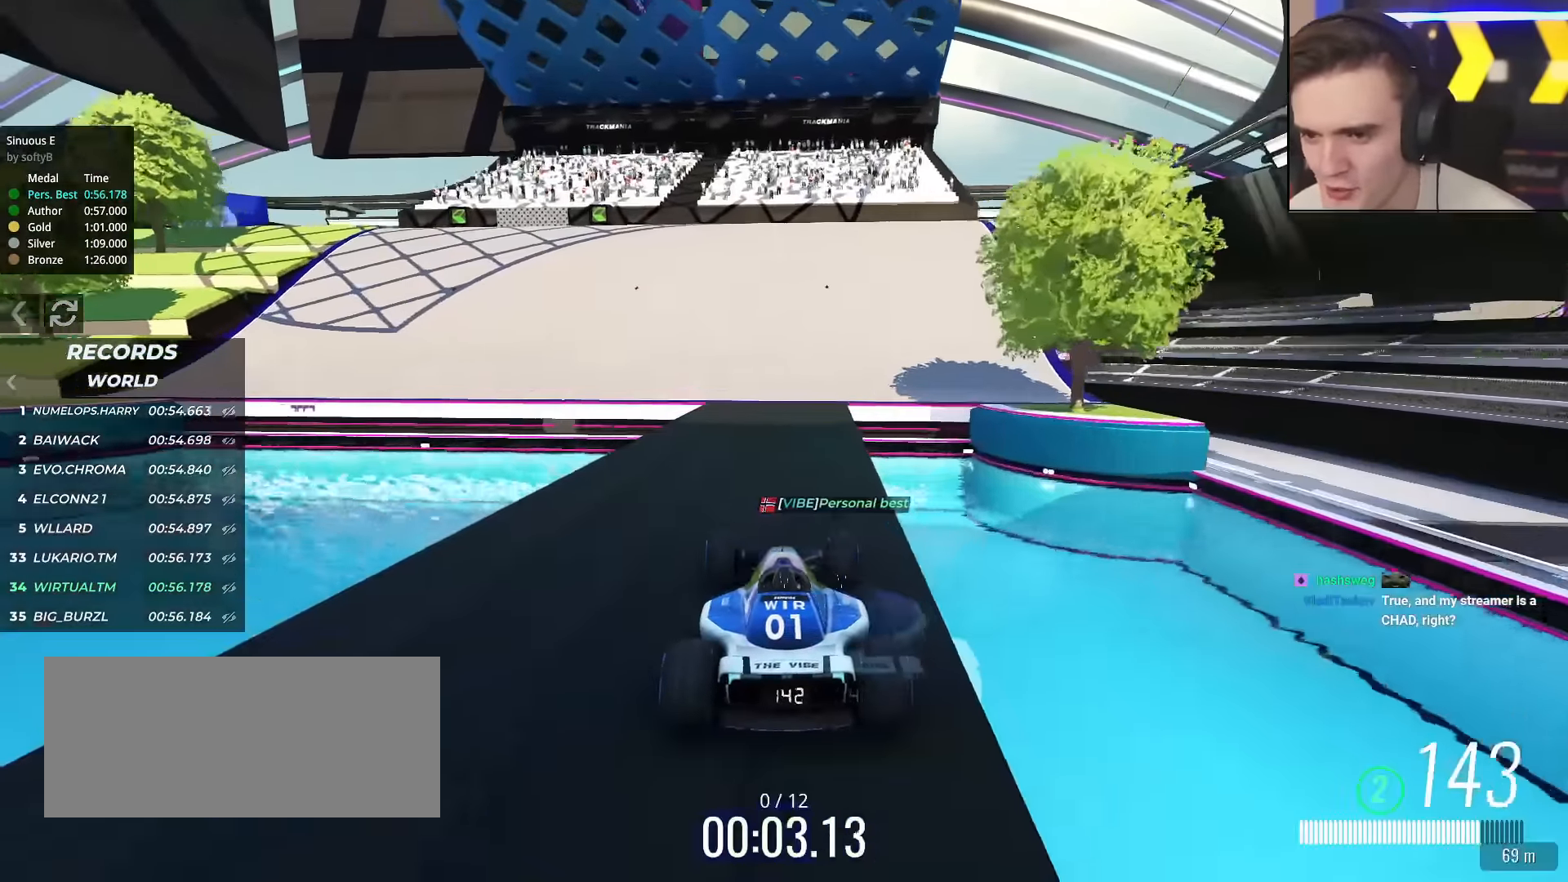
{"keys": ["left", "up"], "events": [[133, "left", "down"], [267, "left", "up"], [367, "left", "down"]]}
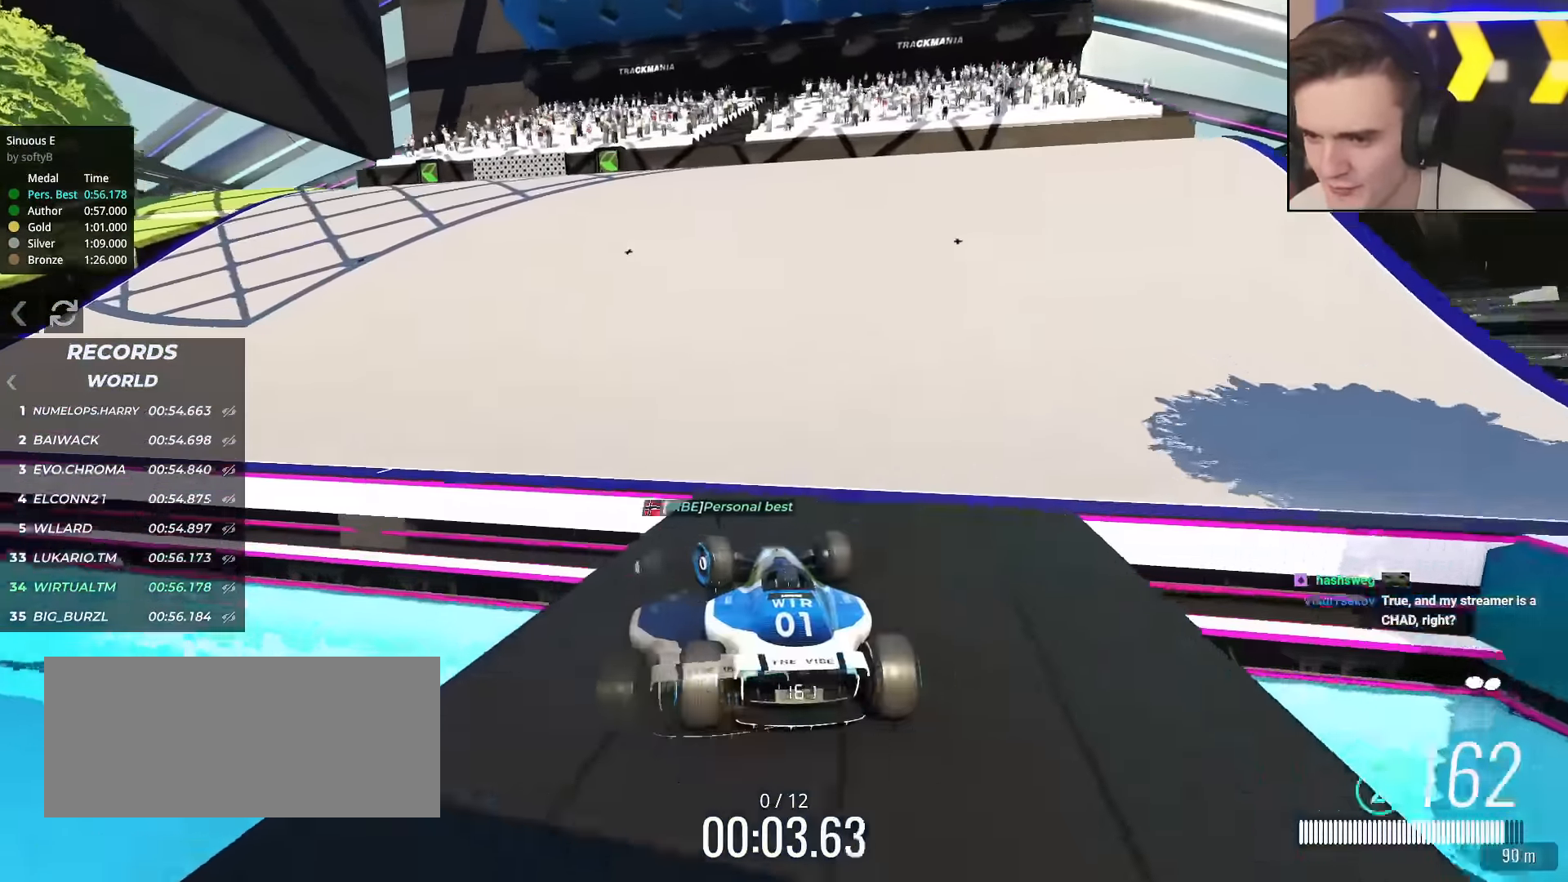
{"keys": ["left", "up"], "events": [[284, "left", "up"], [384, "left", "down"]]}
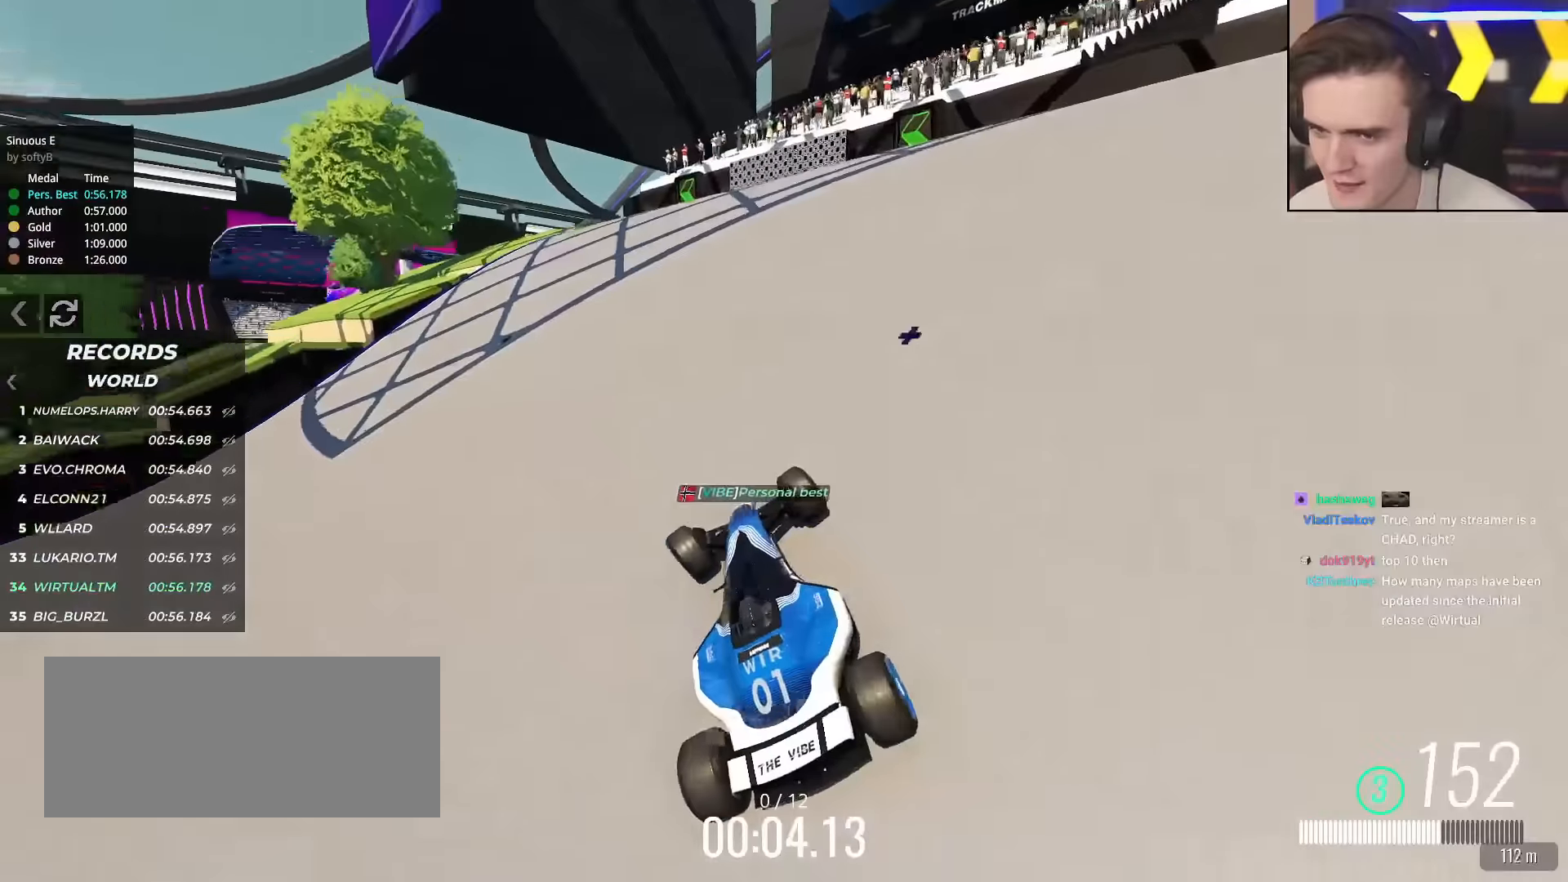
{"keys": ["up"], "events": [[16, "left", "up"], [116, "left", "down"], [216, "left", "up"]]}
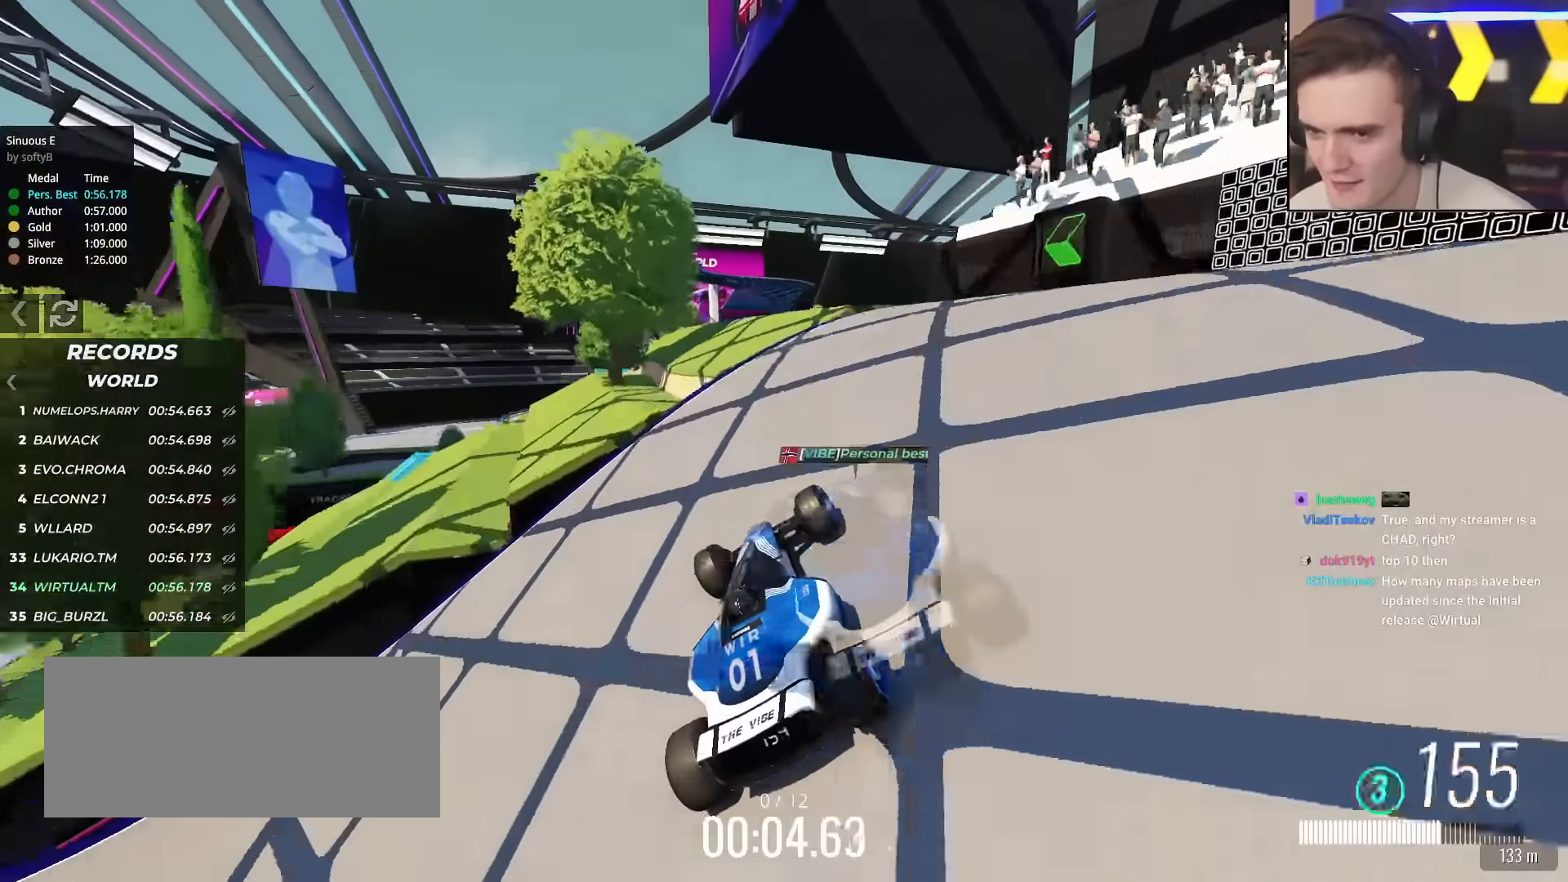
{"keys": ["up"], "events": [[17, "left", "down"], [267, "left", "up"]]}
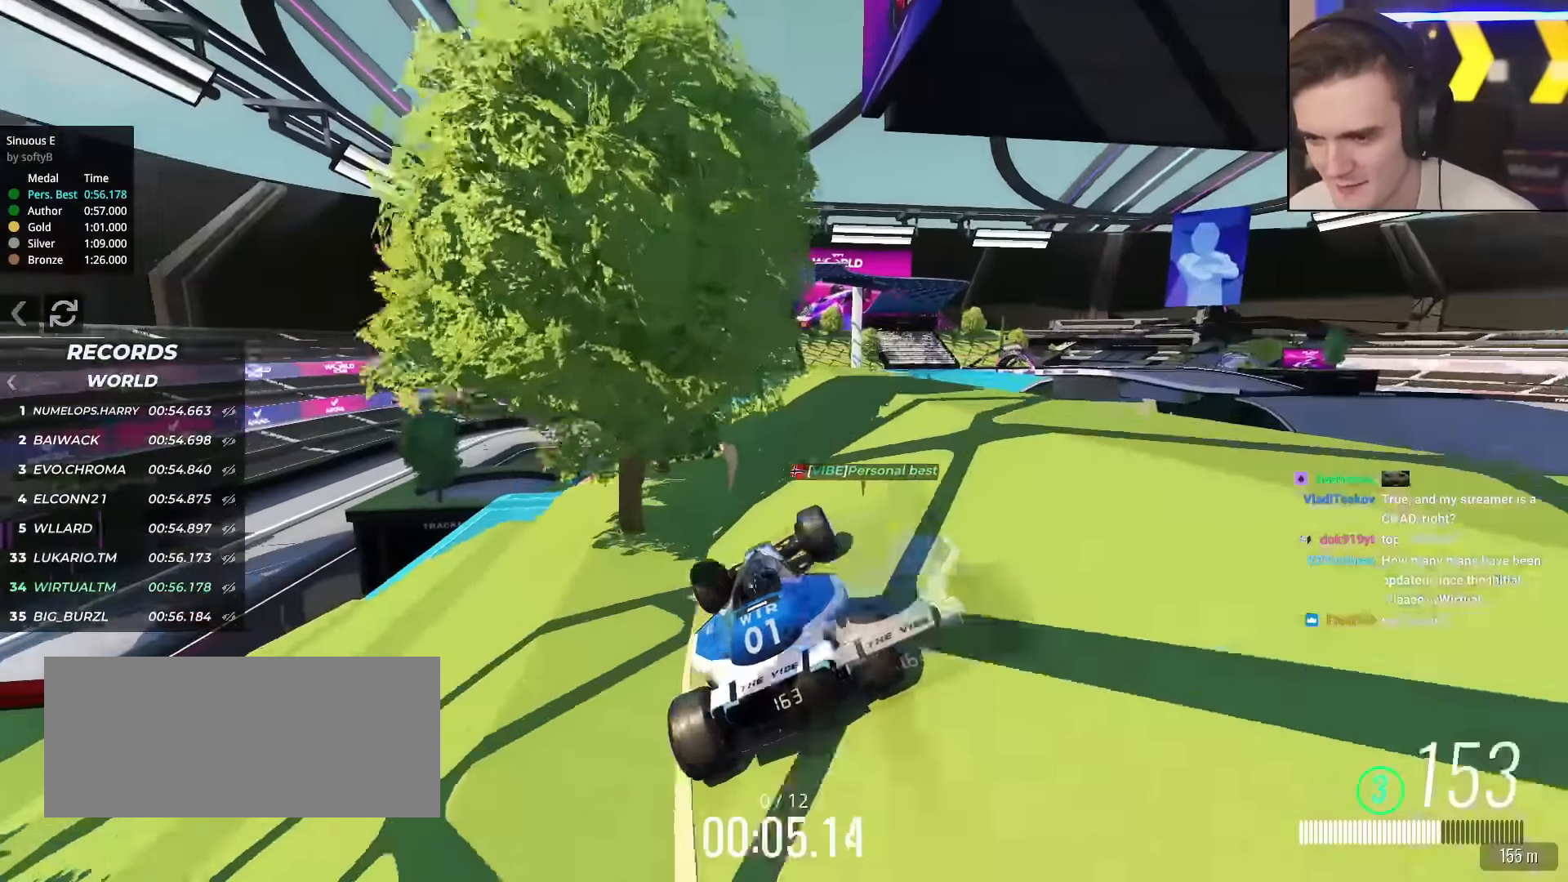
{"keys": ["right", "up"], "events": [[283, "left", "down"], [433, "left", "up"], [467, "right", "down"]]}
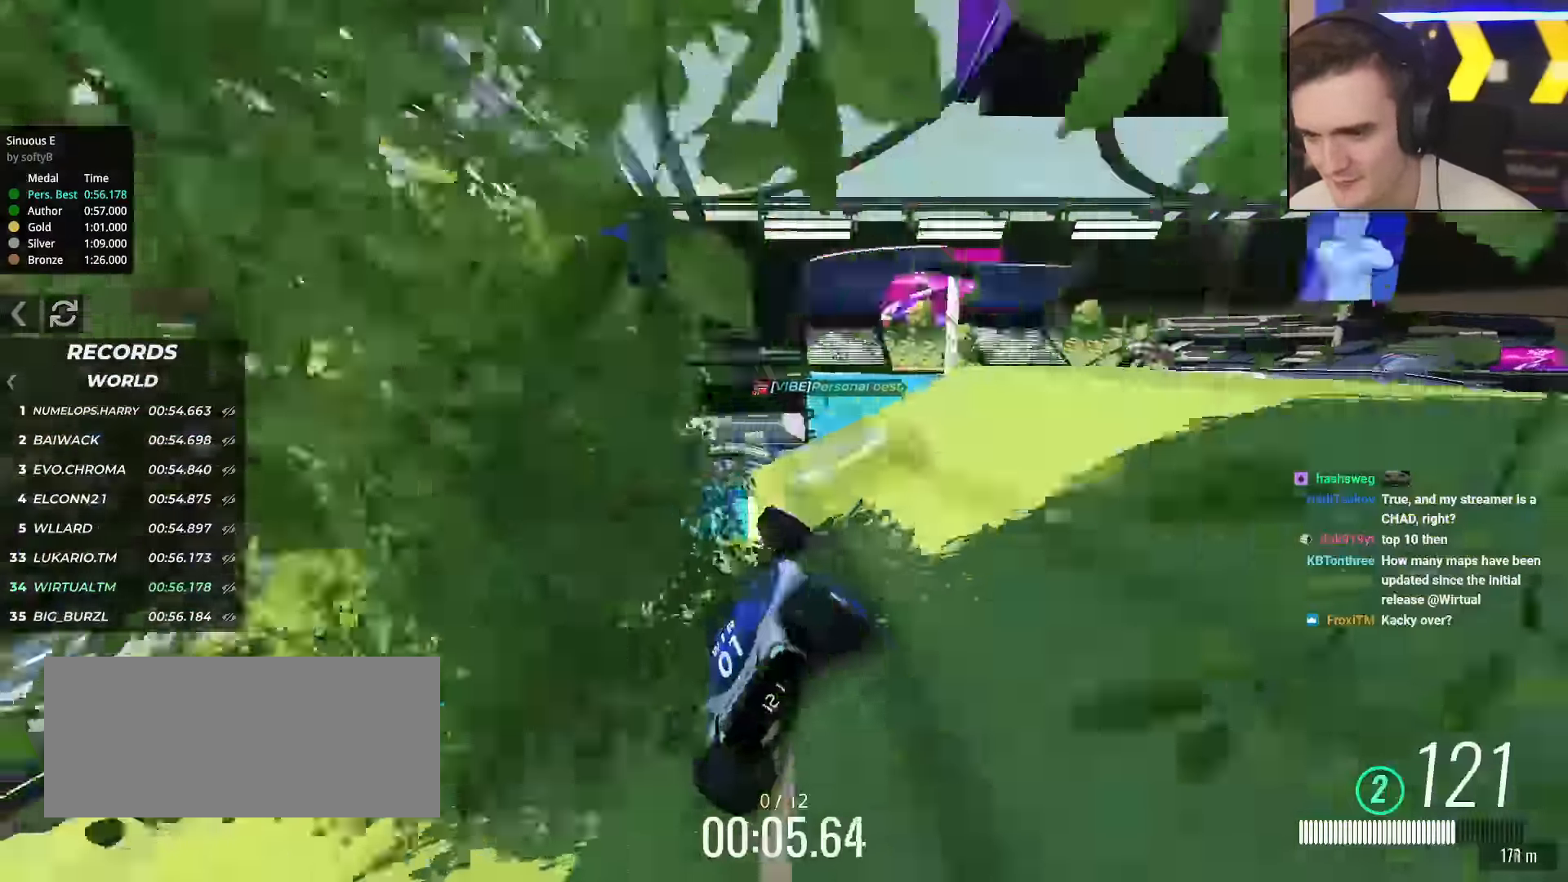
{"keys": ["up"], "events": [[67, "right", "up"]]}
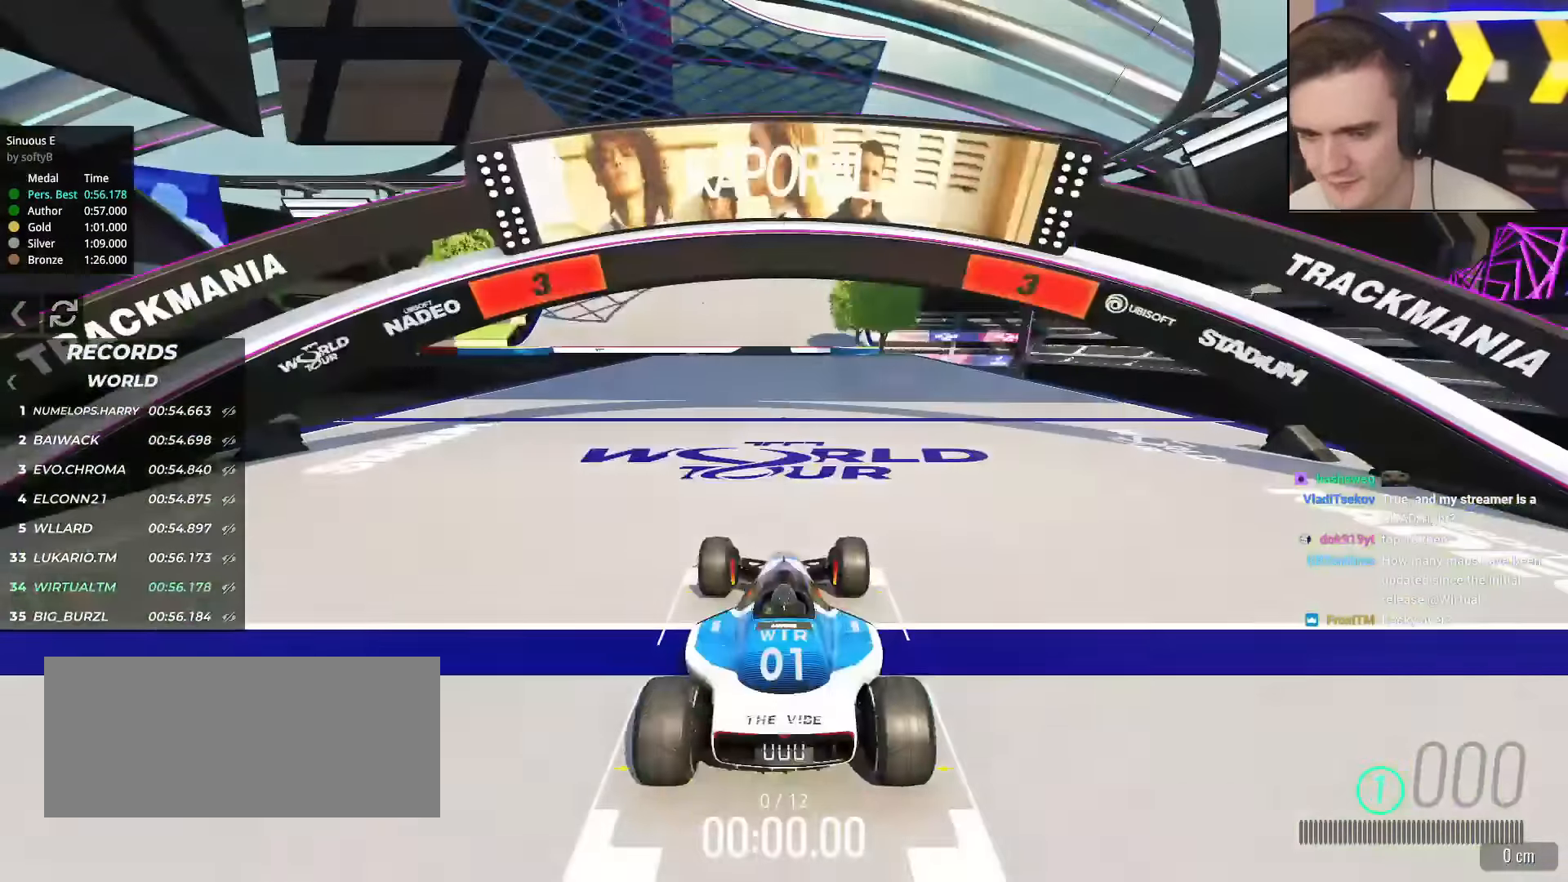
{"keys": ["up"], "events": []}
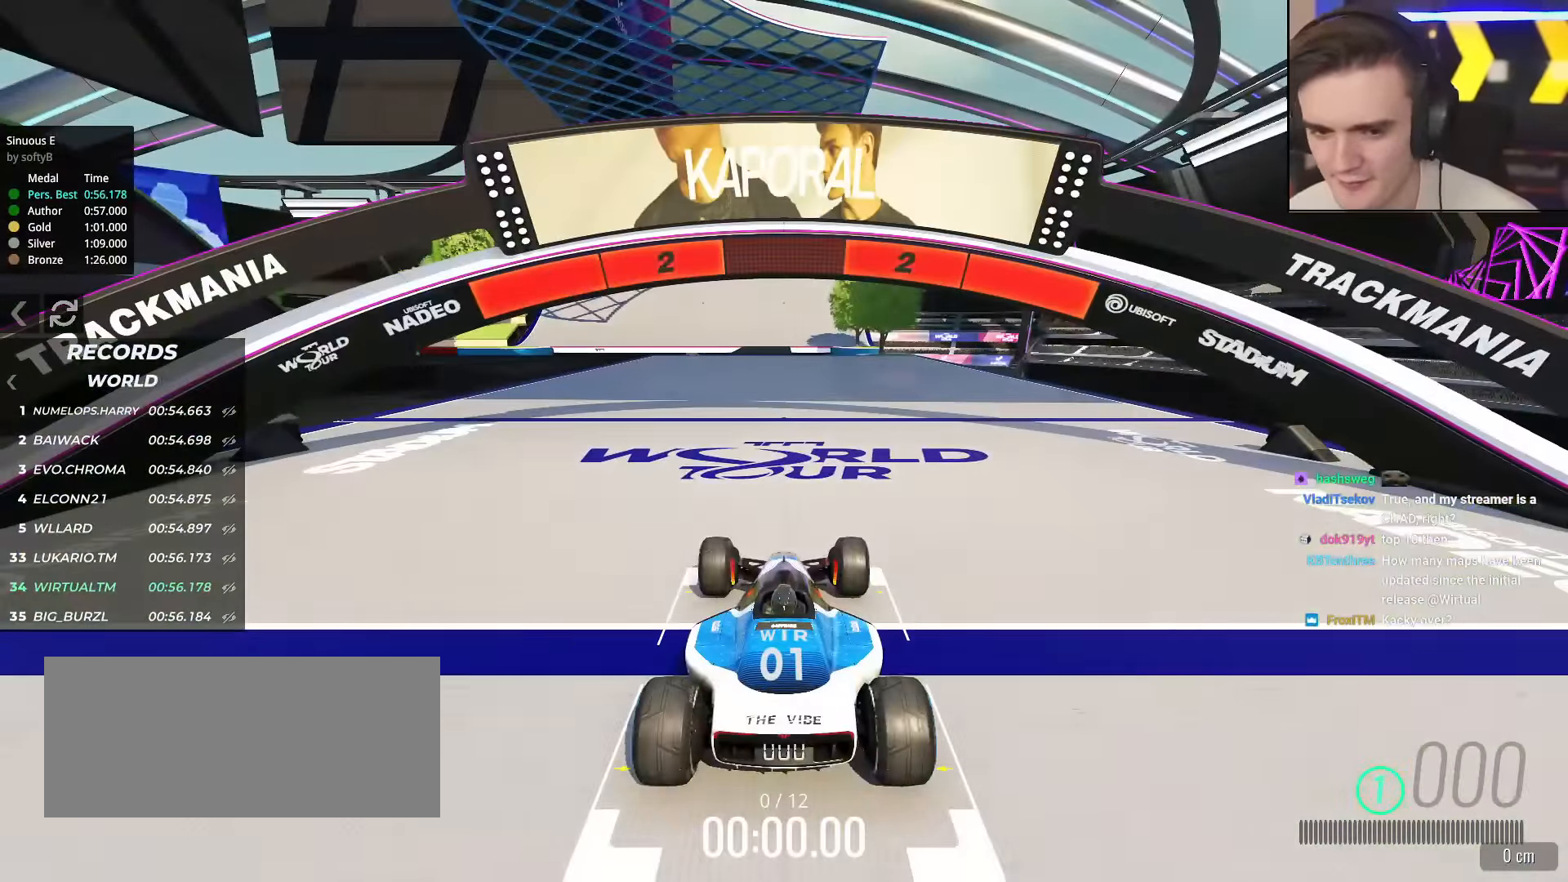
{"keys": ["up"], "events": []}
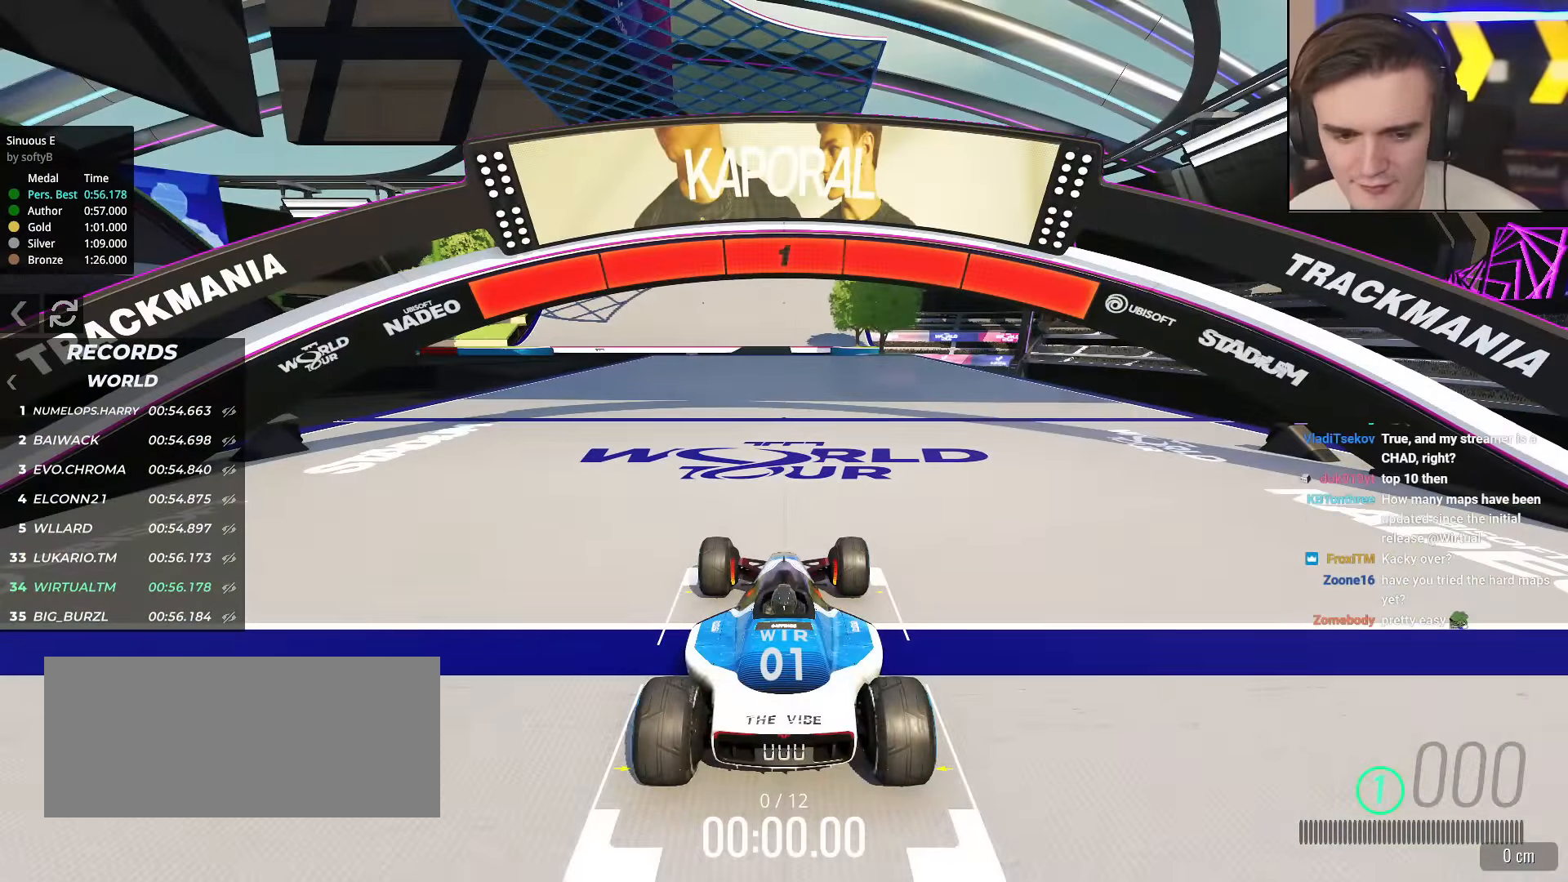
{"keys": ["up"], "events": []}
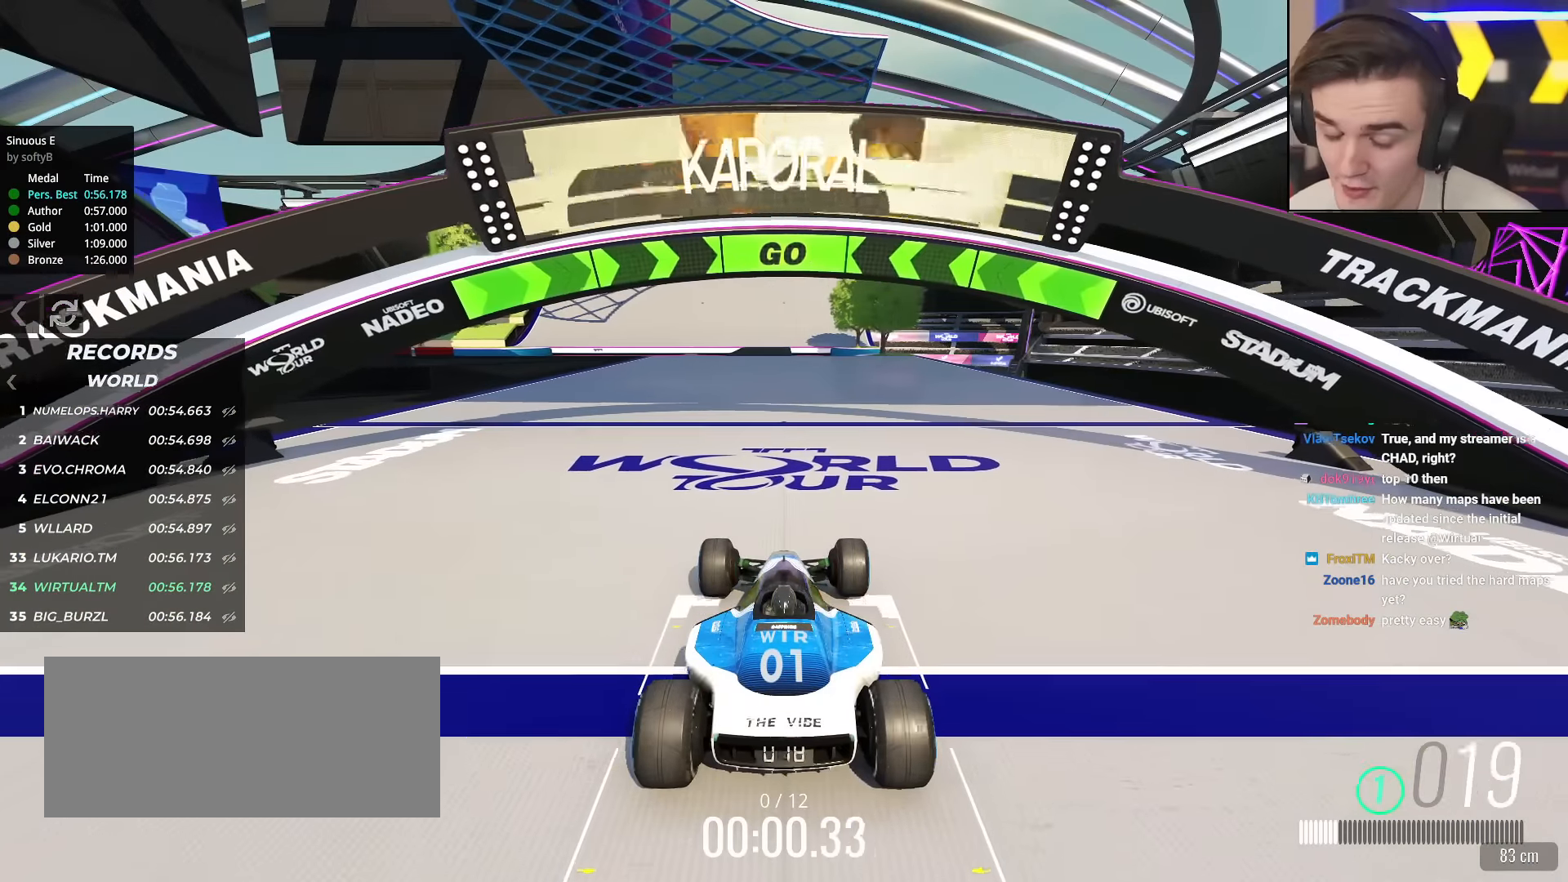
{"keys": ["up"], "events": []}